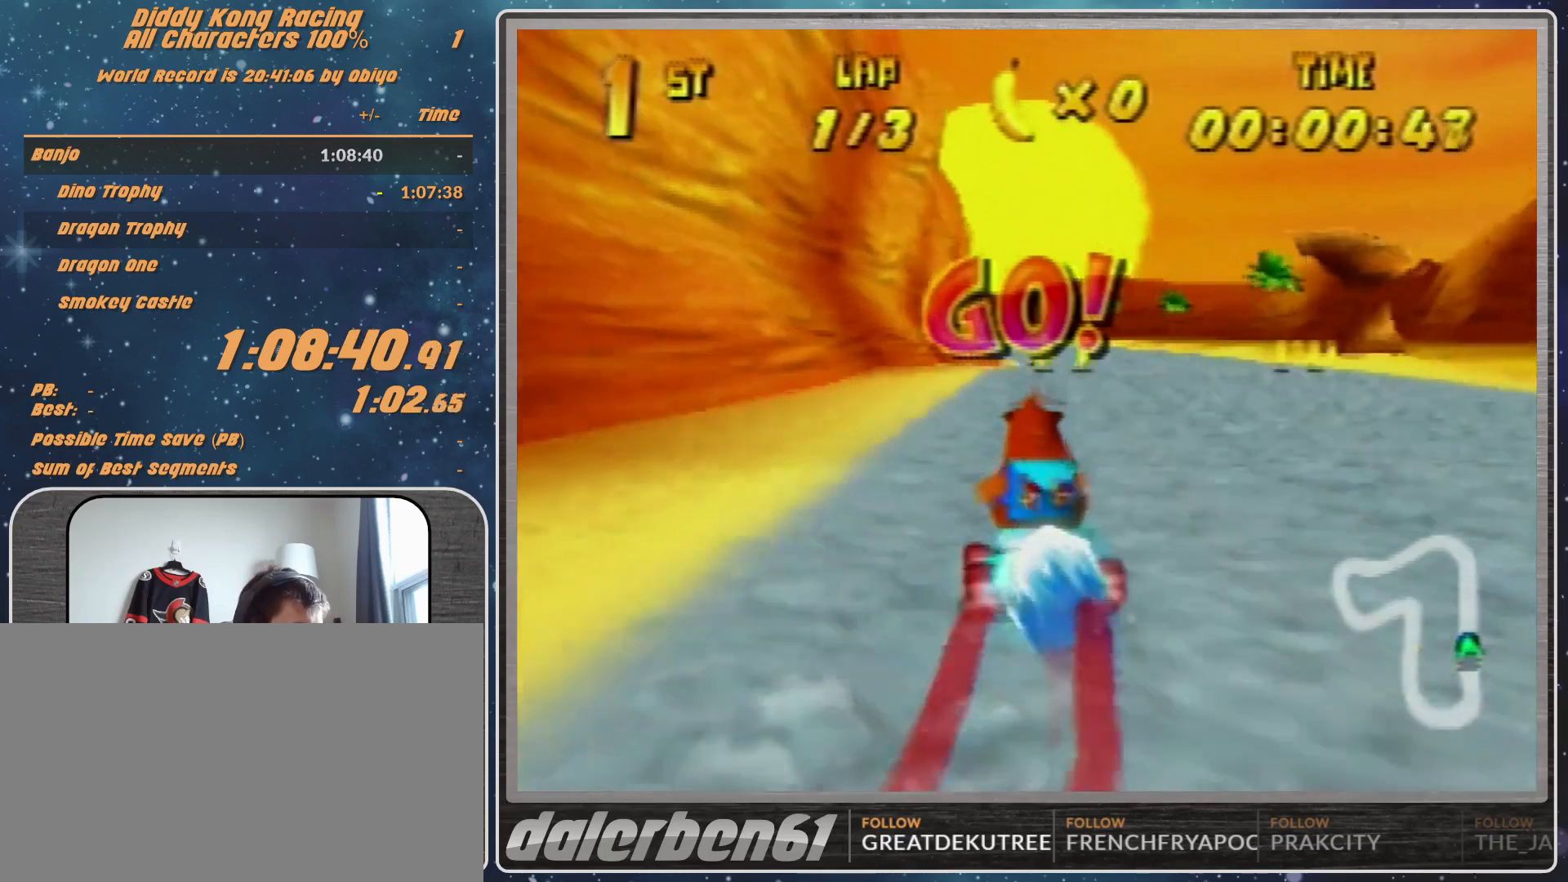
Gameplay with a controller (Nintendo layout); each line is a JSON object with the inputs held at the frame after it. "events" lists button and stick changes between this image and that frame as [ms after this image, input, new state], when the widget could be followed in between. Not read: L1 L3 R3.
{"buttons": [], "left_stick": "center", "events": [[33, "A", "down"], [133, "A", "up"], [133, "left_stick", "center"], [233, "A", "down"], [300, "A", "up"]]}
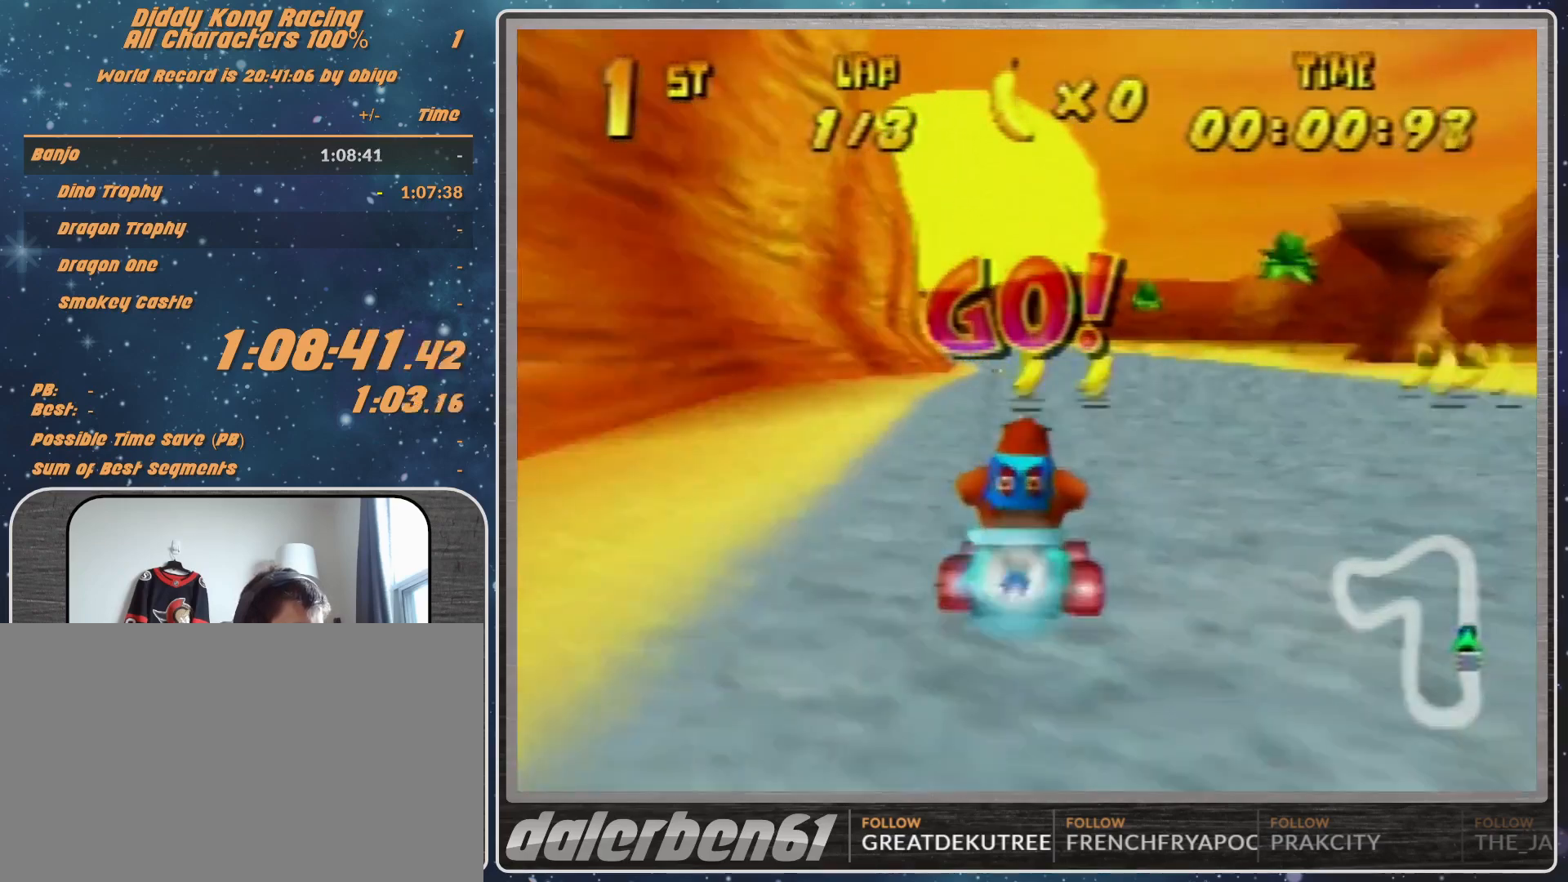
{"buttons": ["A"], "left_stick": "up-right", "events": [[33, "A", "down"], [100, "A", "up"], [233, "R1", "down"], [233, "left_stick", "left"], [367, "R1", "up"], [367, "left_stick", "up-right"], [467, "A", "down"]]}
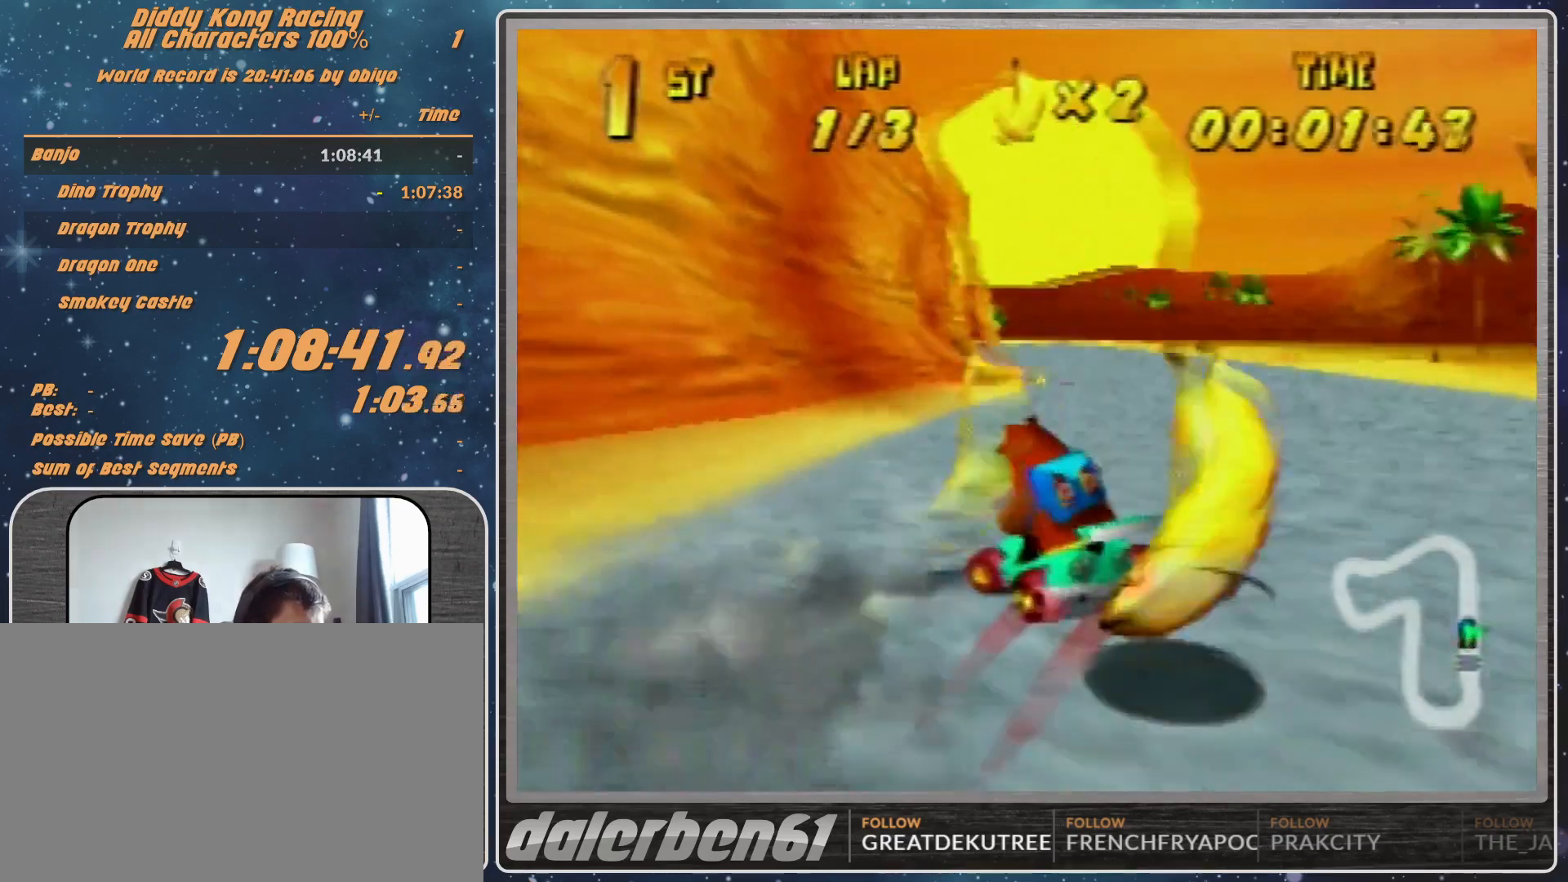
{"buttons": ["A"], "left_stick": "center", "events": [[33, "A", "up"], [33, "left_stick", "center"], [133, "A", "down"], [200, "A", "up"], [300, "A", "down"]]}
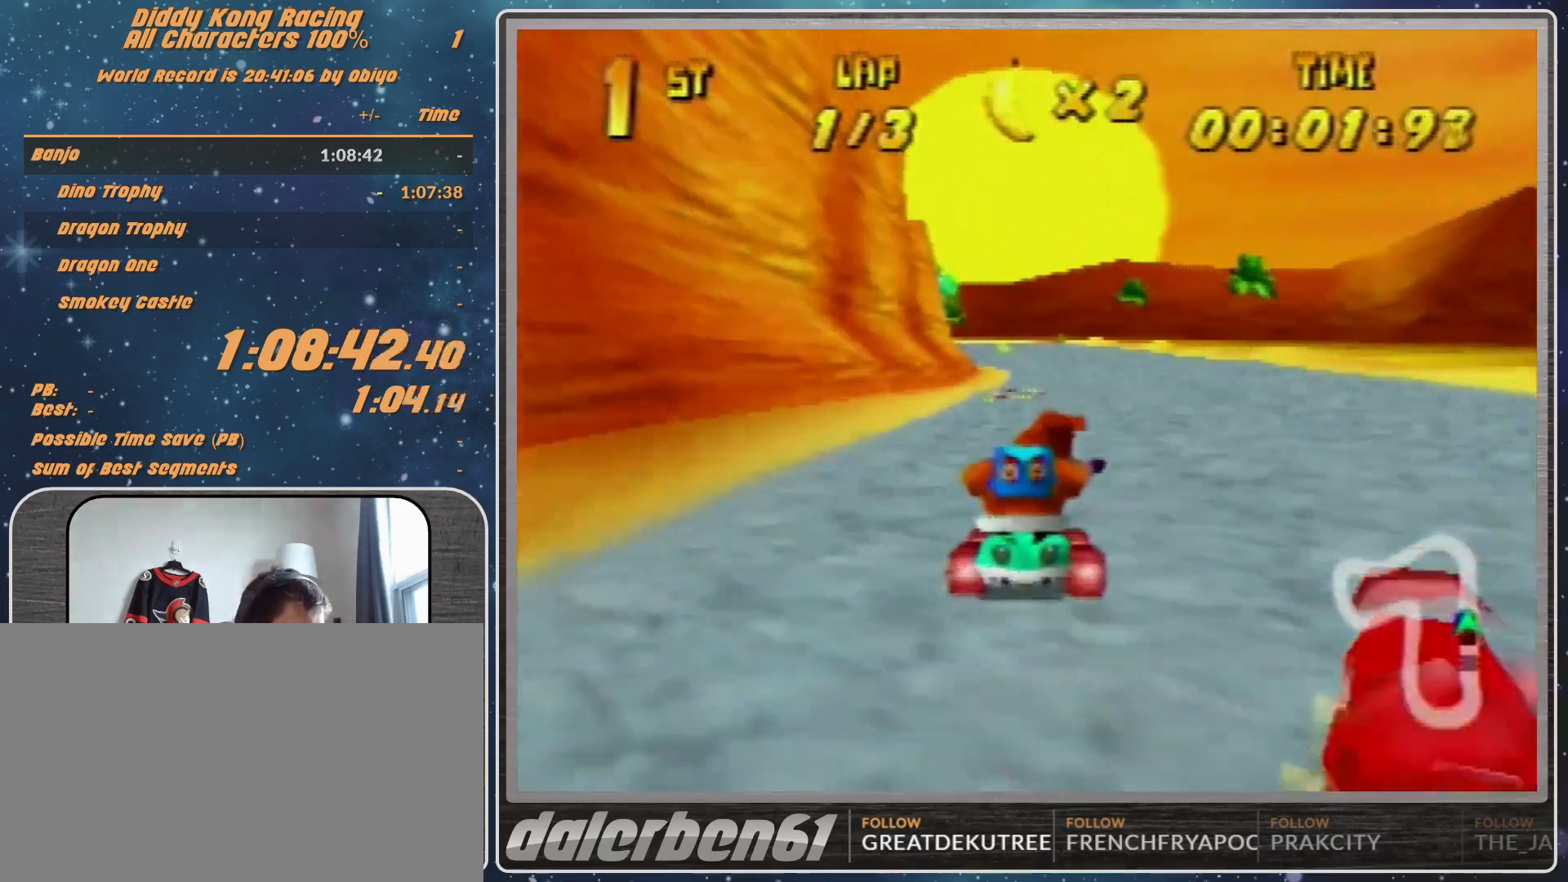
{"buttons": [], "left_stick": "center", "events": [[33, "A", "up"], [67, "A", "down"], [67, "left_stick", "up-left"], [267, "left_stick", "center"], [367, "A", "up"], [467, "A", "down"], [500, "A", "up"]]}
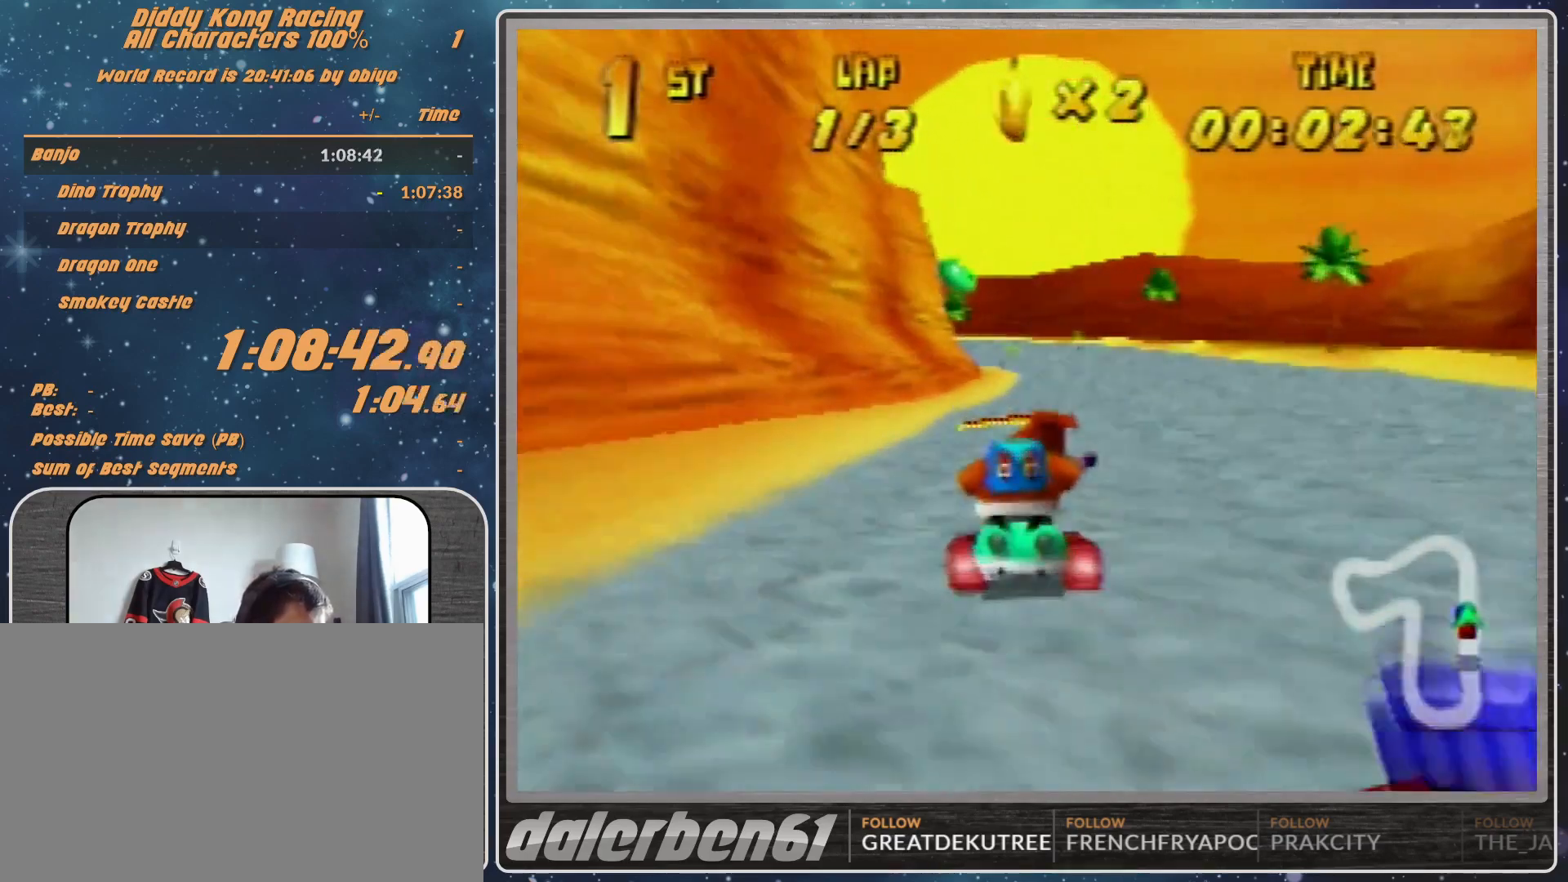
{"buttons": [], "left_stick": "center", "events": [[67, "A", "down"], [133, "A", "up"], [200, "A", "down"], [233, "A", "up"]]}
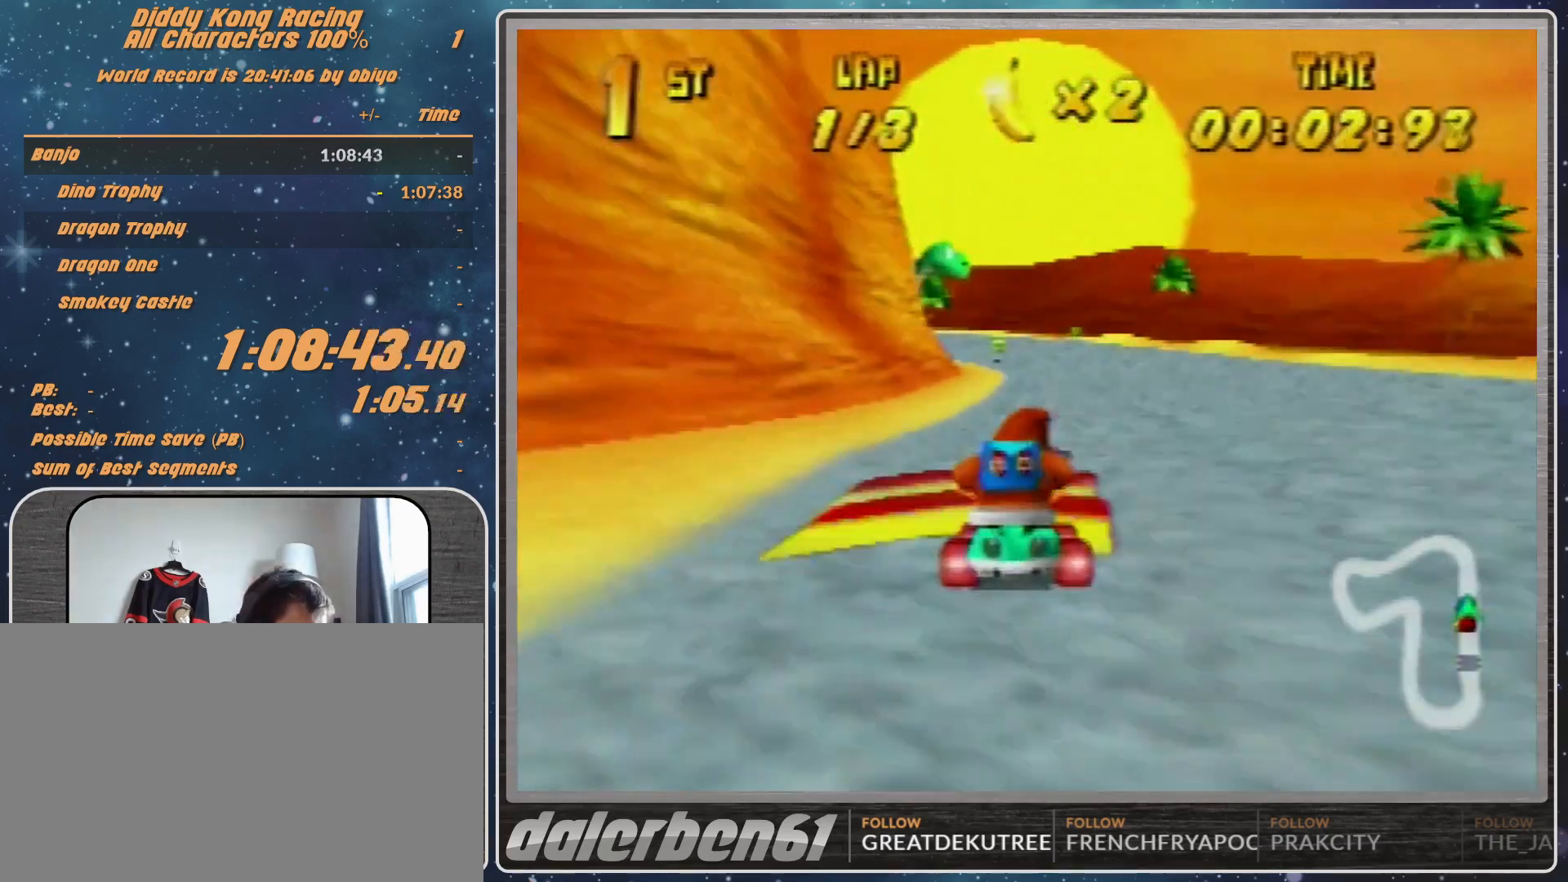
{"buttons": [], "left_stick": "left", "events": [[333, "left_stick", "up-left"], [400, "left_stick", "left"]]}
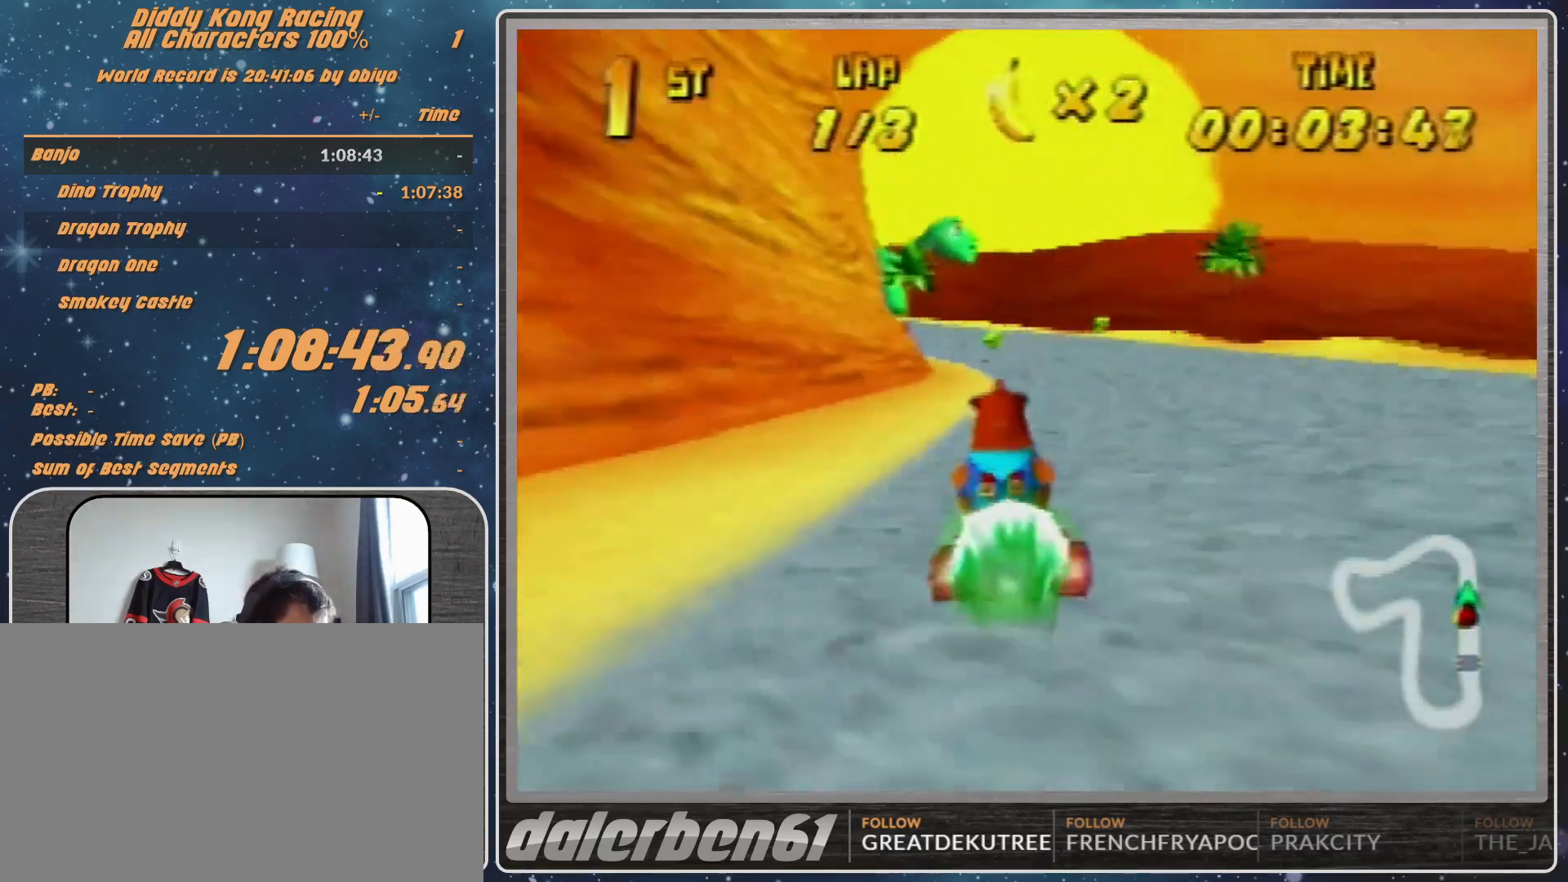
{"buttons": [], "left_stick": "up-left", "events": [[400, "left_stick", "up-left"]]}
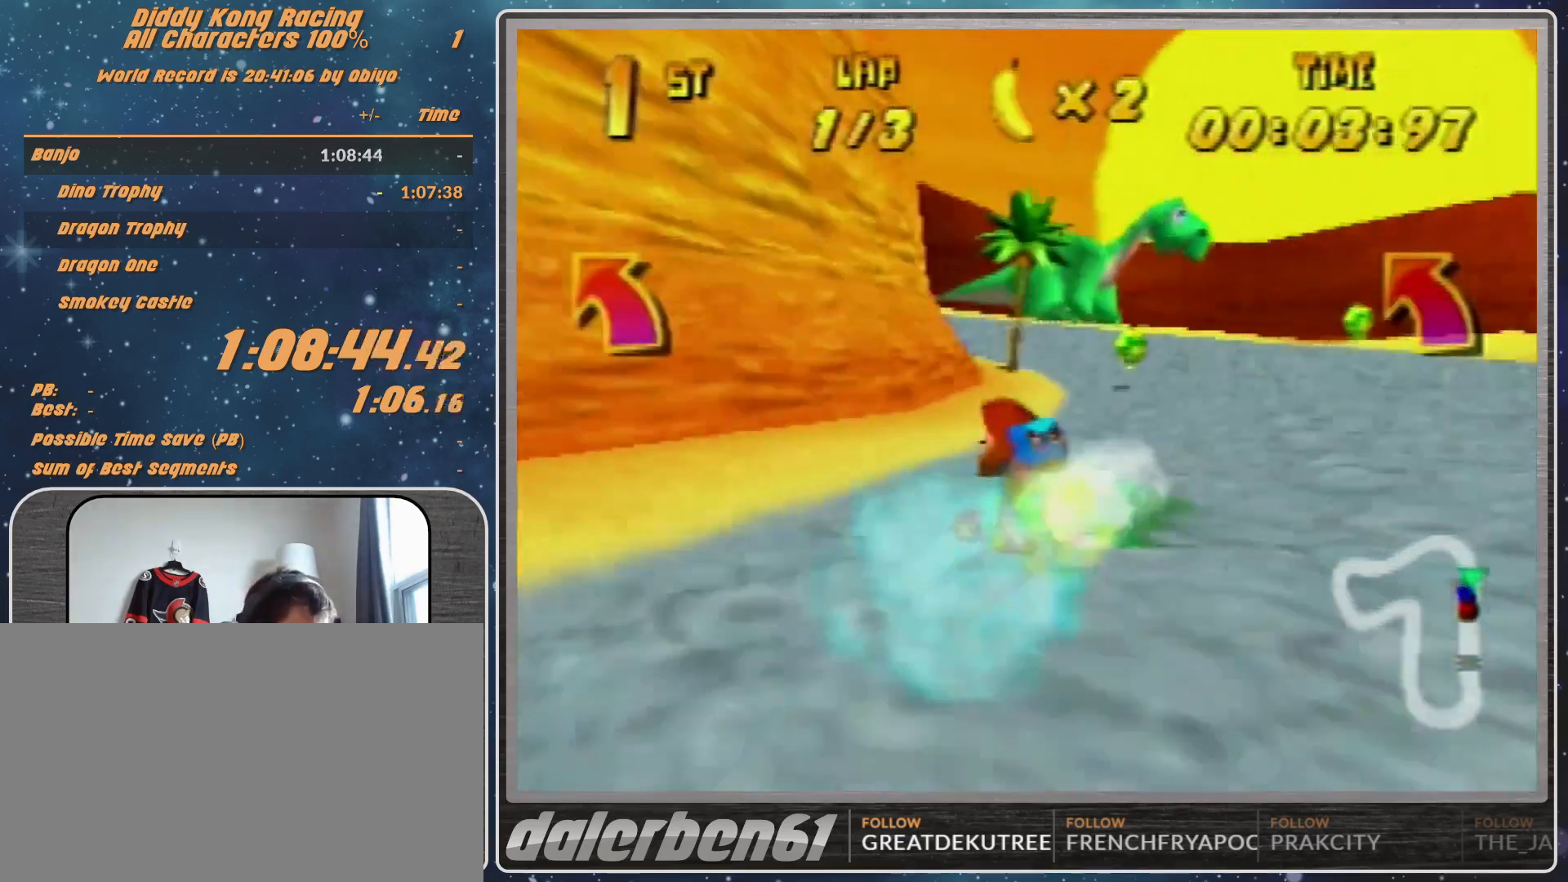
{"buttons": [], "left_stick": "up-left", "events": []}
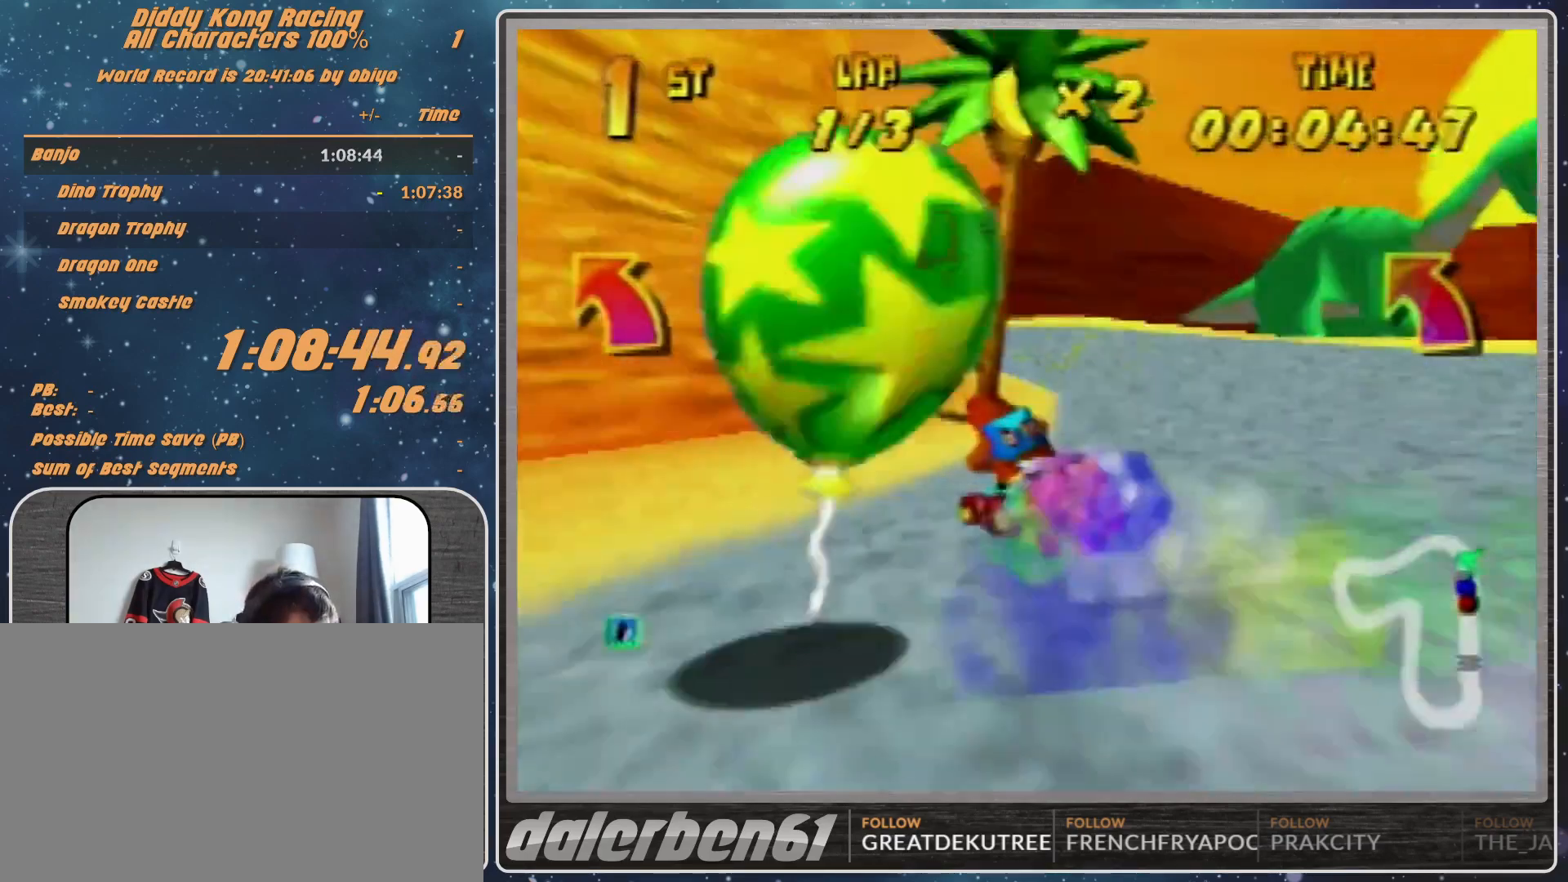
{"buttons": ["A"], "left_stick": "up-left", "events": [[100, "A", "down"], [133, "A", "up"], [500, "A", "down"]]}
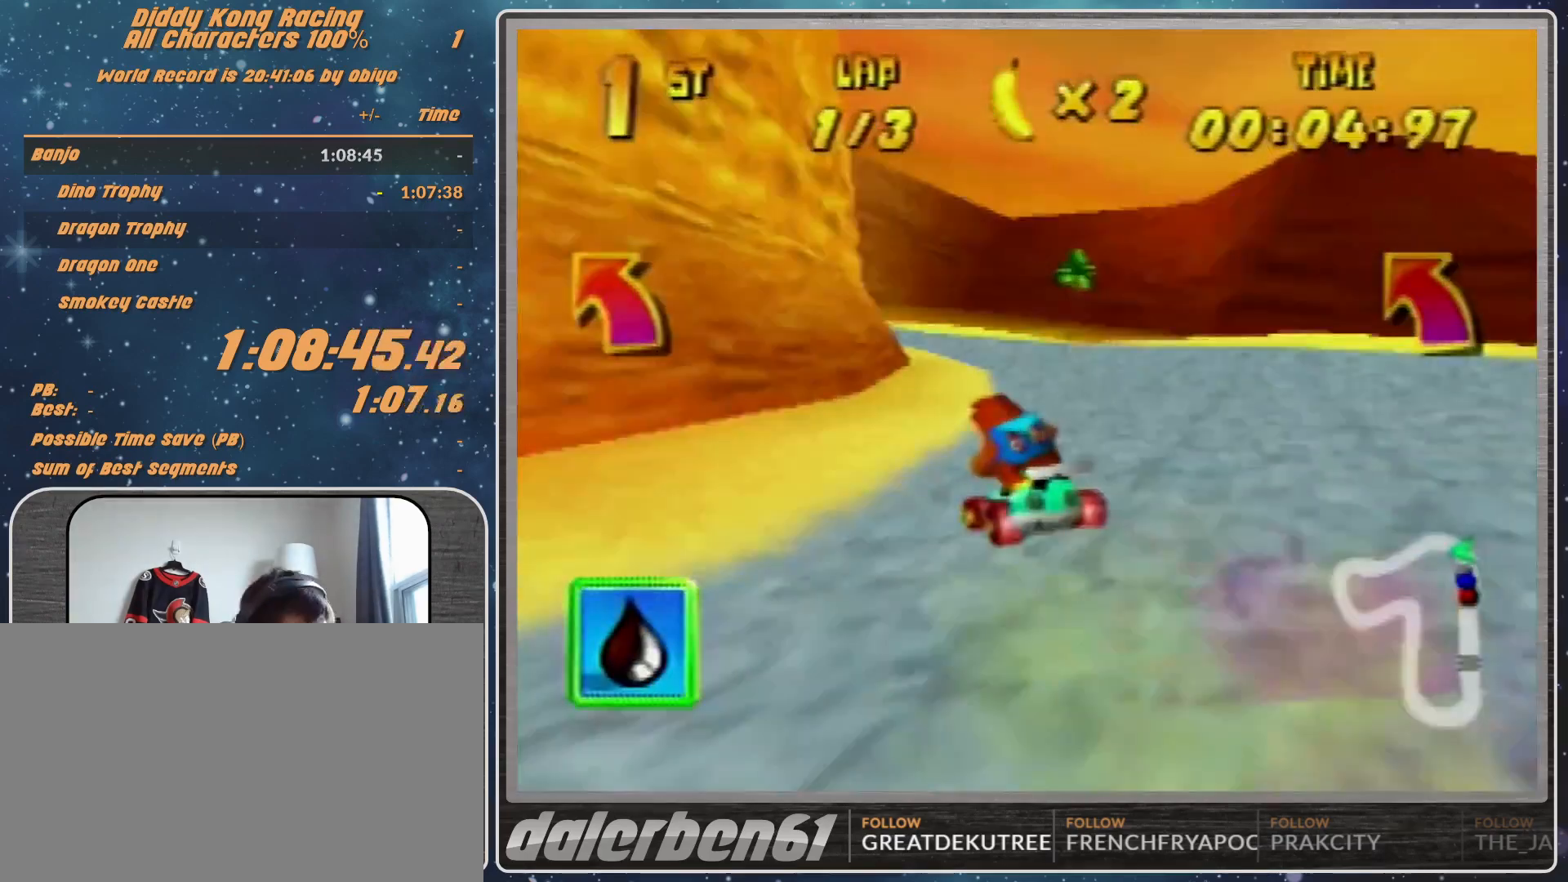
{"buttons": [], "left_stick": "up-left", "events": [[100, "A", "up"]]}
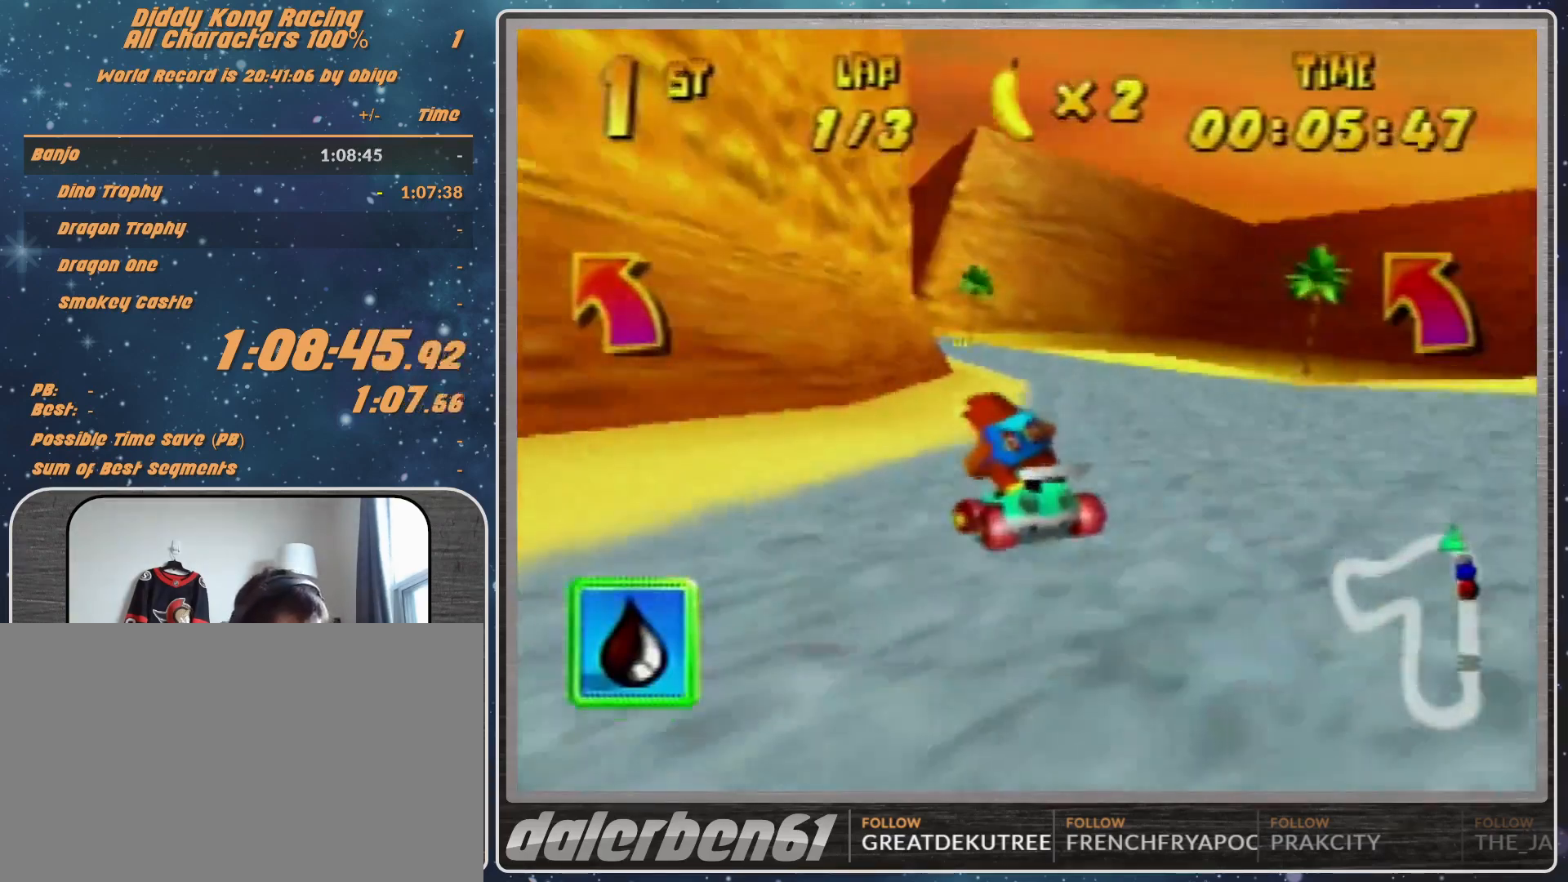
{"buttons": ["R1"], "left_stick": "up-left", "events": [[167, "A", "down"], [200, "A", "up"], [200, "R1", "down"], [467, "A", "down"], [500, "A", "up"]]}
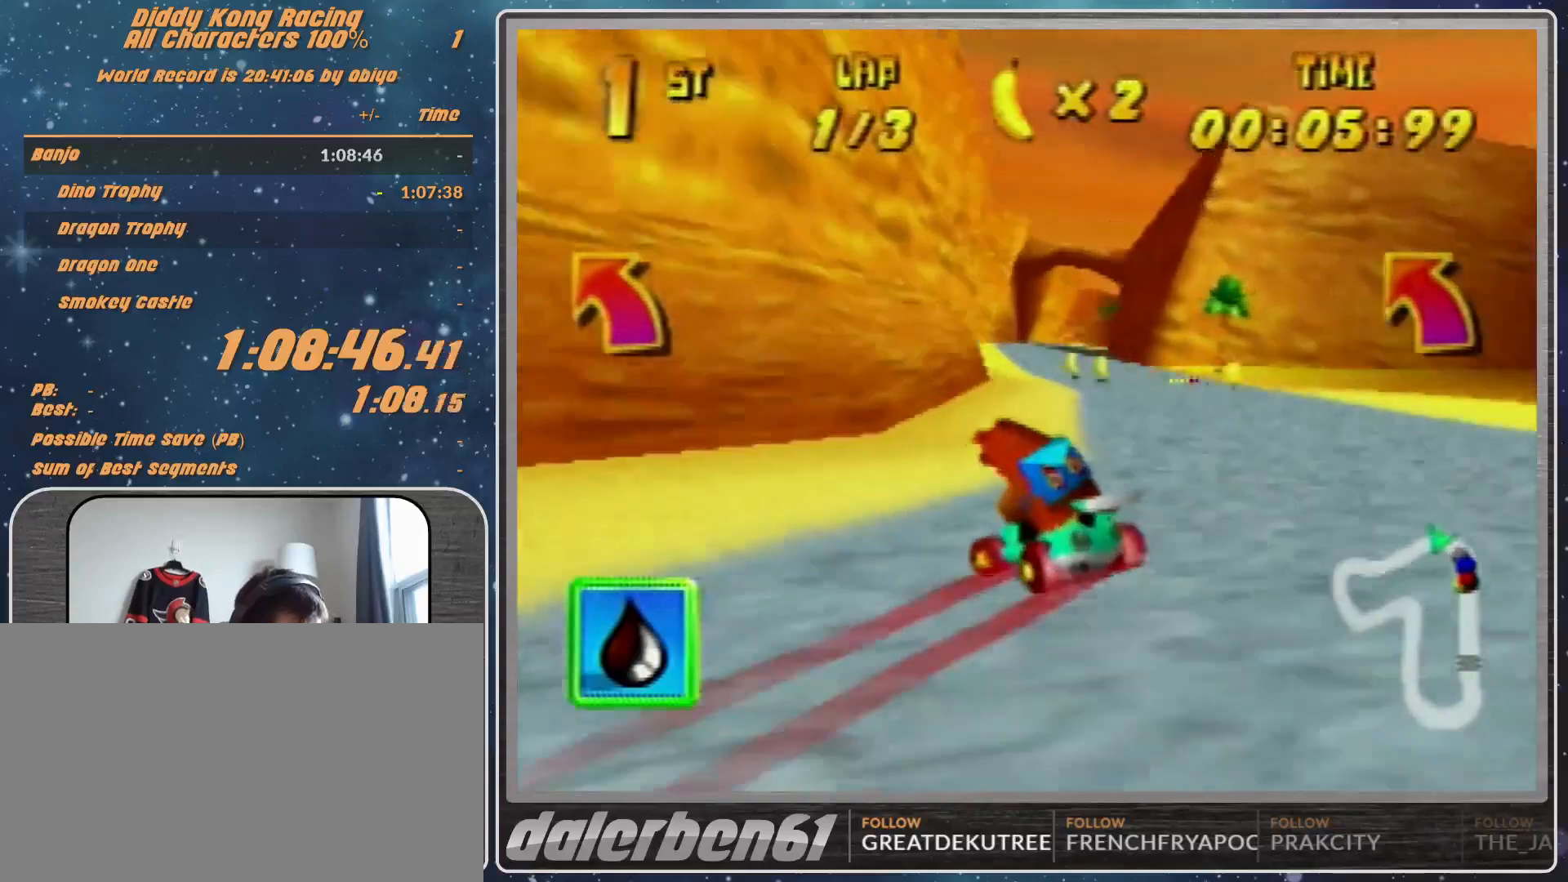
{"buttons": ["R1"], "left_stick": "up-right", "events": [[100, "A", "down"], [100, "left_stick", "up-right"], [200, "A", "up"], [267, "A", "down"], [333, "A", "up"], [333, "left_stick", "up-left"], [400, "left_stick", "up-right"], [433, "A", "down"], [467, "A", "up"]]}
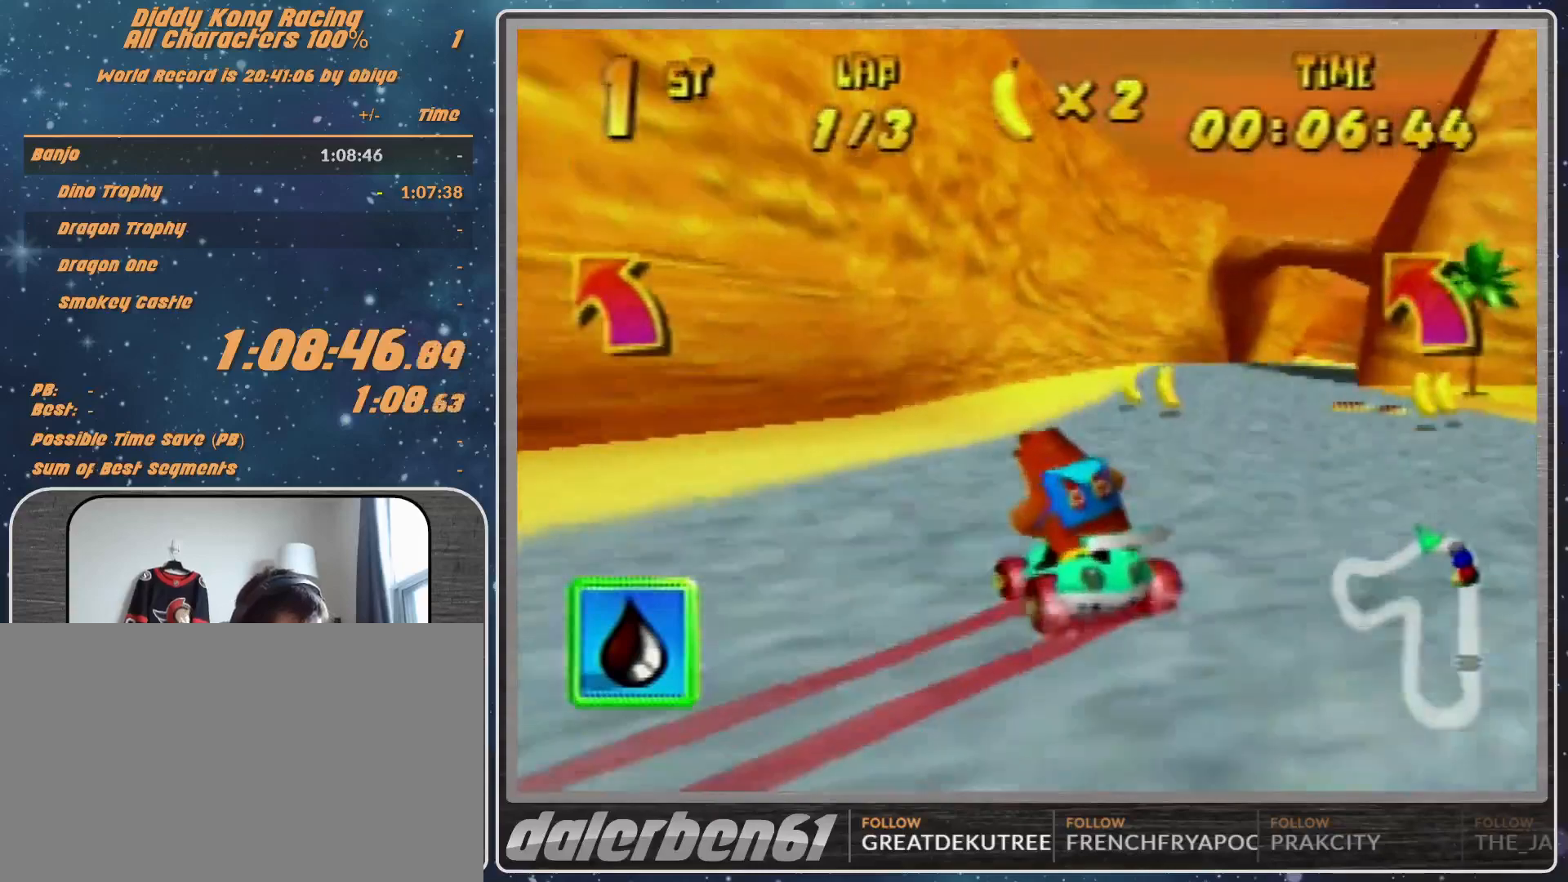
{"buttons": ["R1"], "left_stick": "right", "events": [[100, "A", "down"], [200, "A", "up"], [200, "left_stick", "right"], [267, "A", "down"], [300, "A", "up"], [433, "A", "down"], [467, "A", "up"]]}
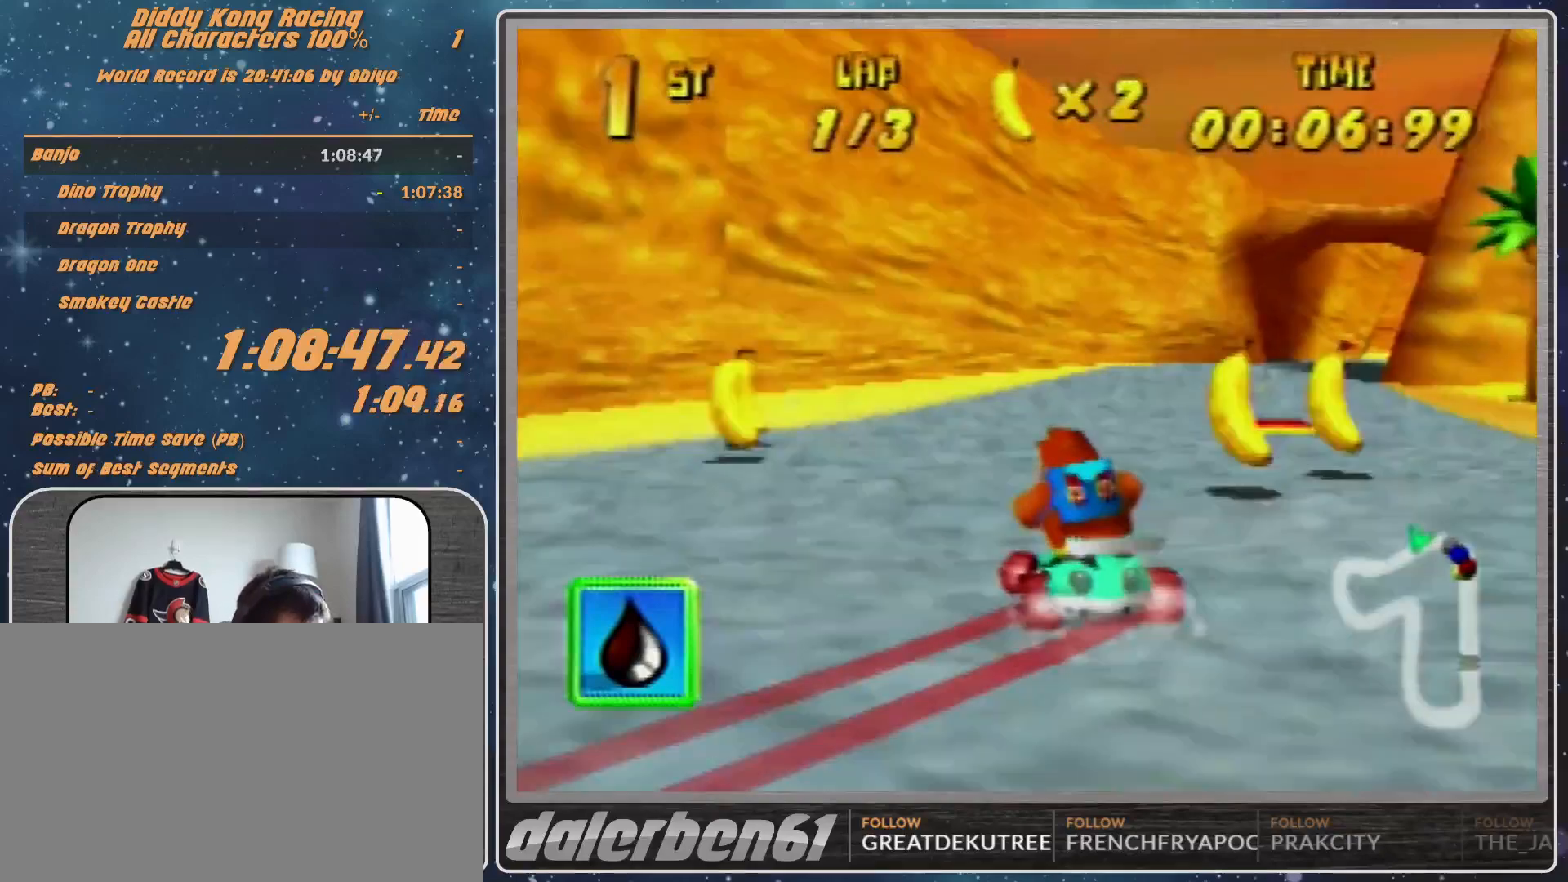
{"buttons": [], "left_stick": "right", "events": [[67, "R1", "up"]]}
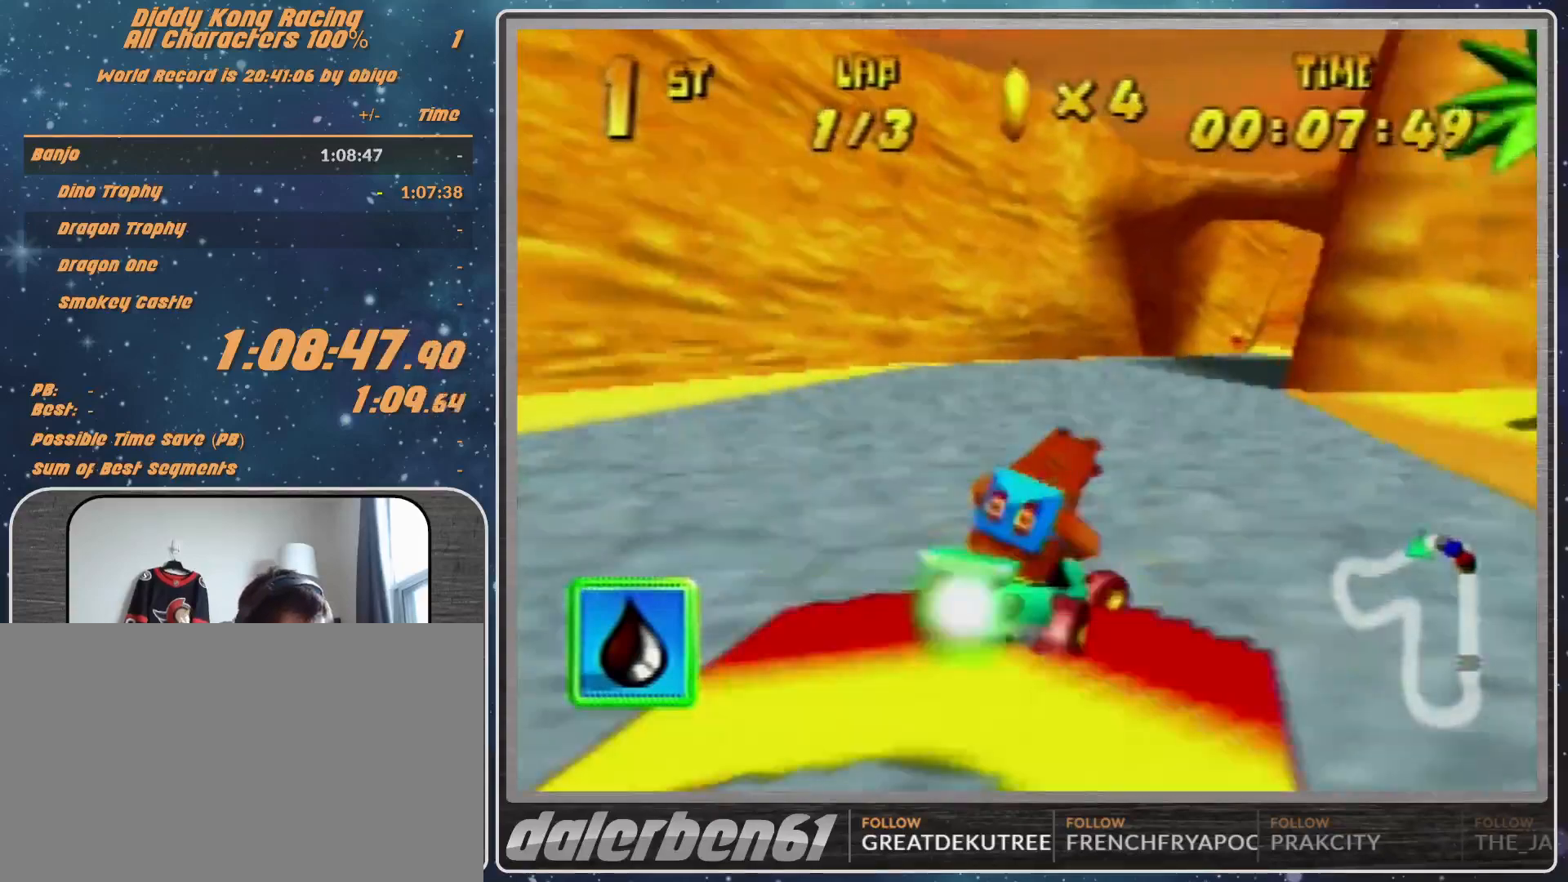
{"buttons": [], "left_stick": "up-right", "events": [[367, "left_stick", "up-right"]]}
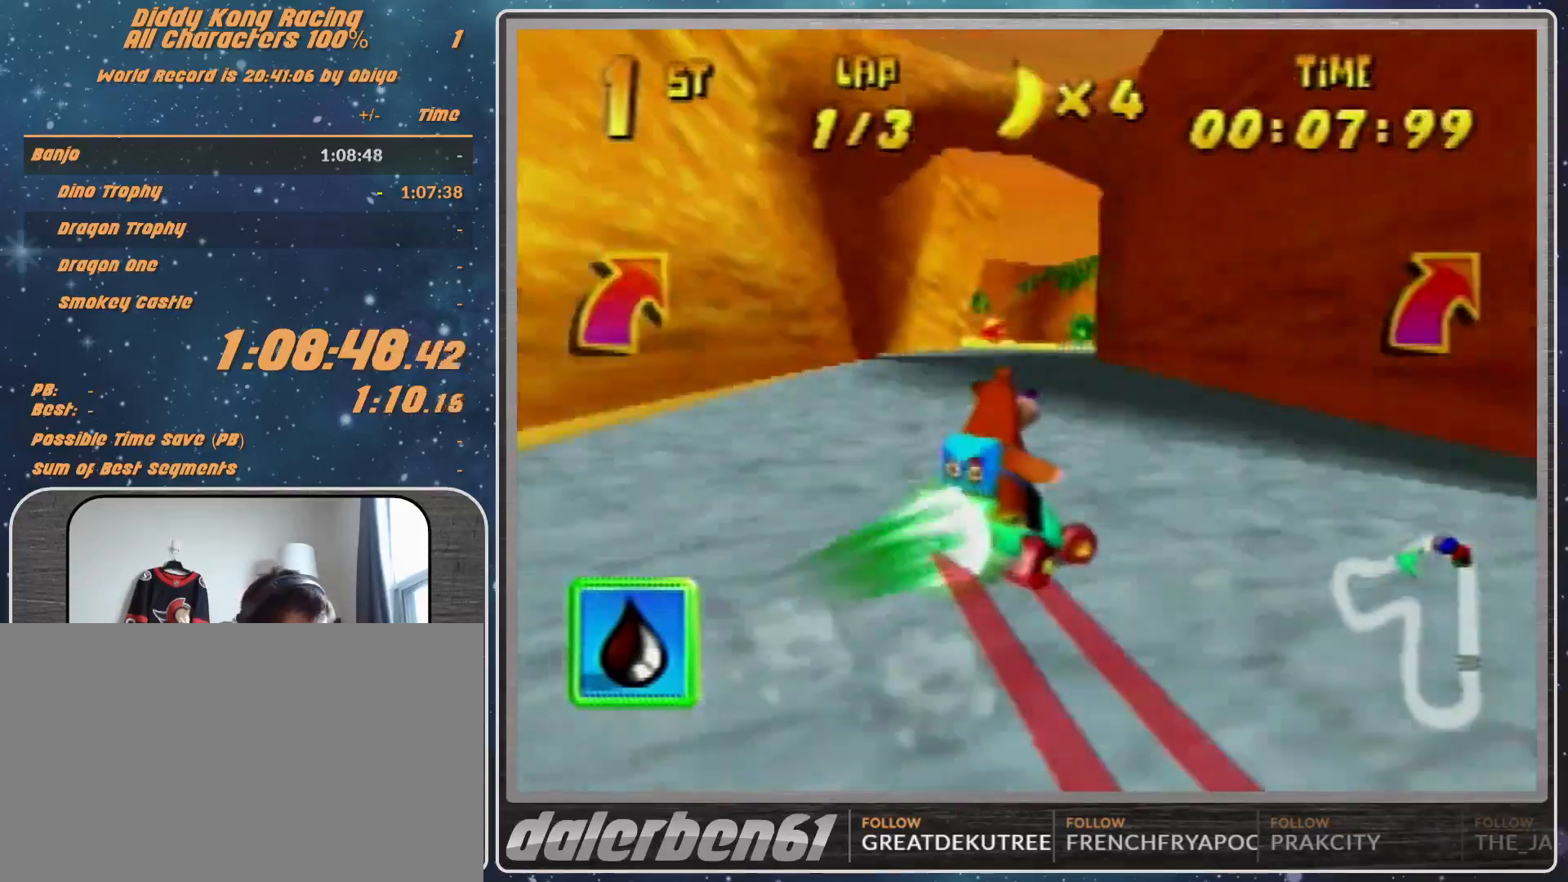
{"buttons": [], "left_stick": "center", "events": [[67, "left_stick", "center"]]}
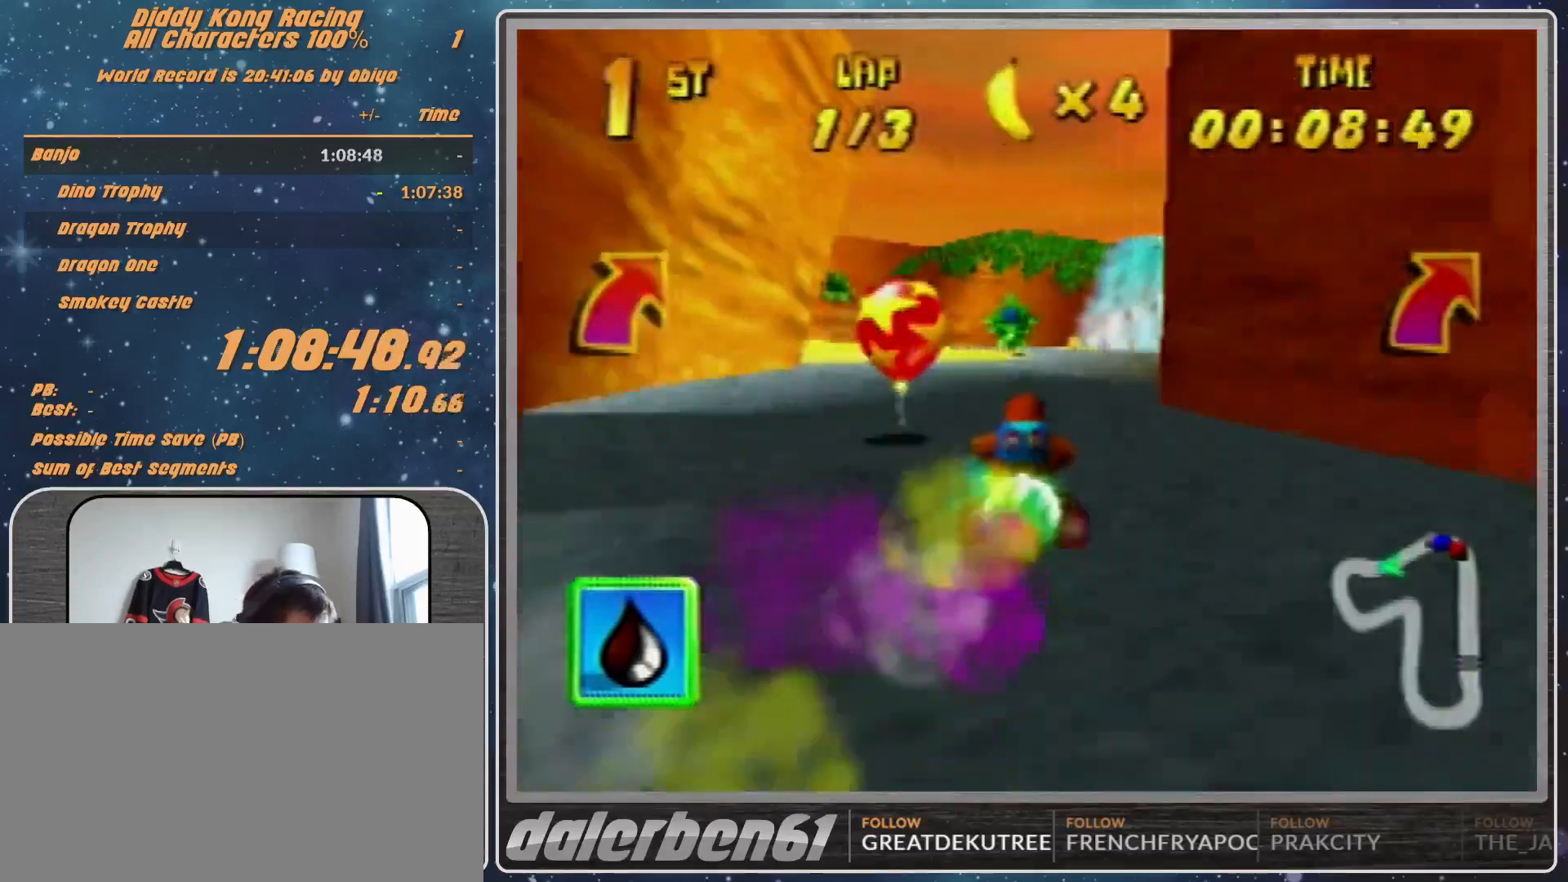
{"buttons": ["R1"], "left_stick": "up-left", "events": [[67, "A", "down"], [133, "A", "up"], [200, "A", "down"], [300, "A", "up"], [300, "left_stick", "up-left"], [367, "A", "down"], [400, "A", "up"], [400, "R1", "down"]]}
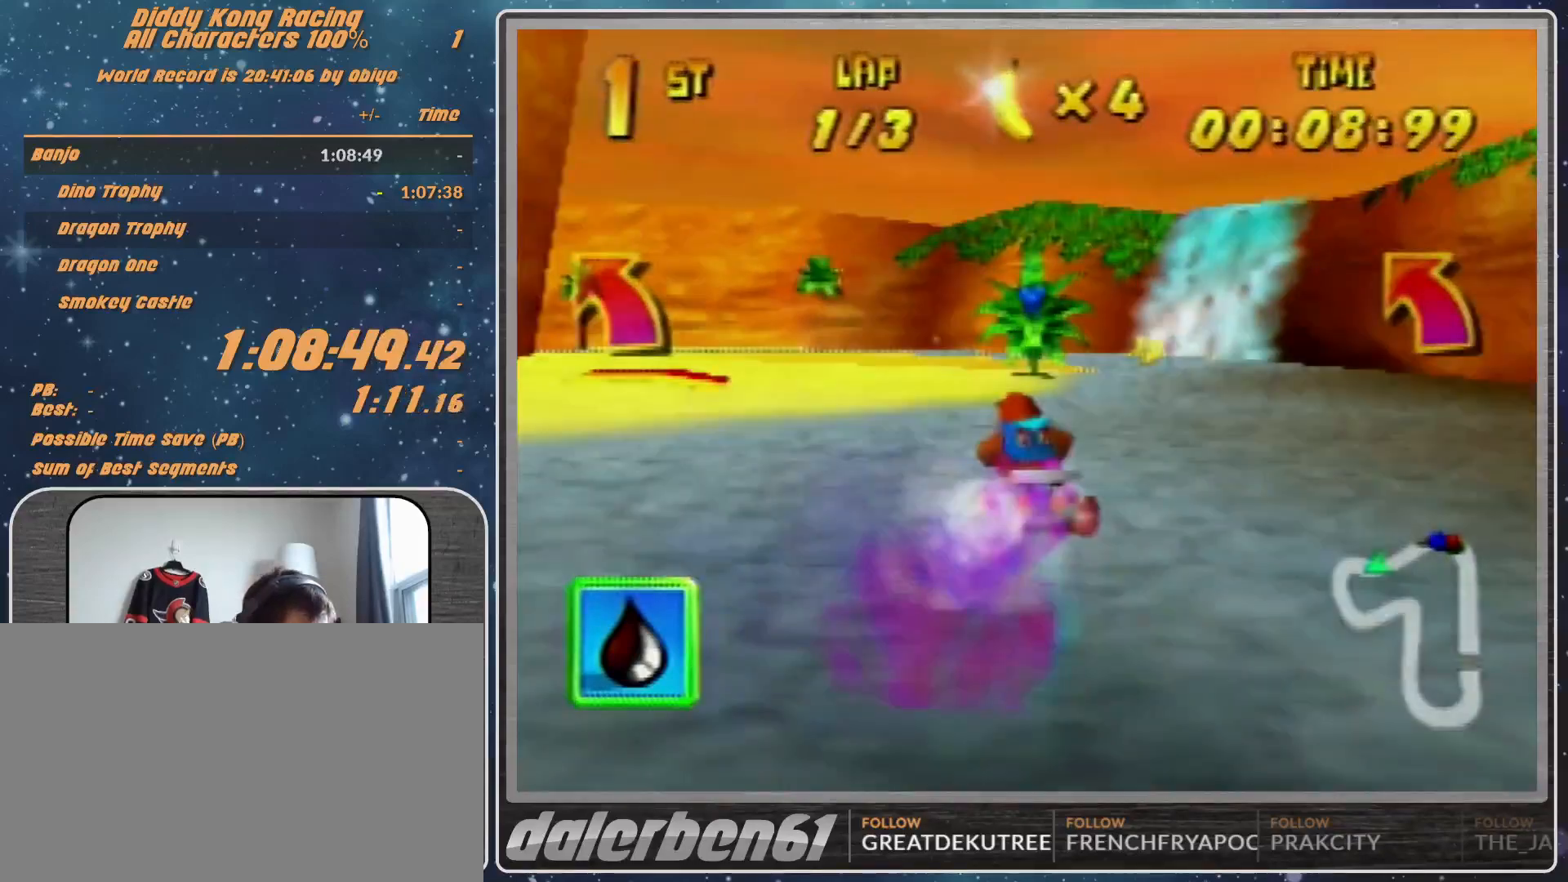
{"buttons": ["A", "R1"], "left_stick": "up-left", "events": [[400, "left_stick", "up-right"], [500, "A", "down"], [500, "left_stick", "up-left"]]}
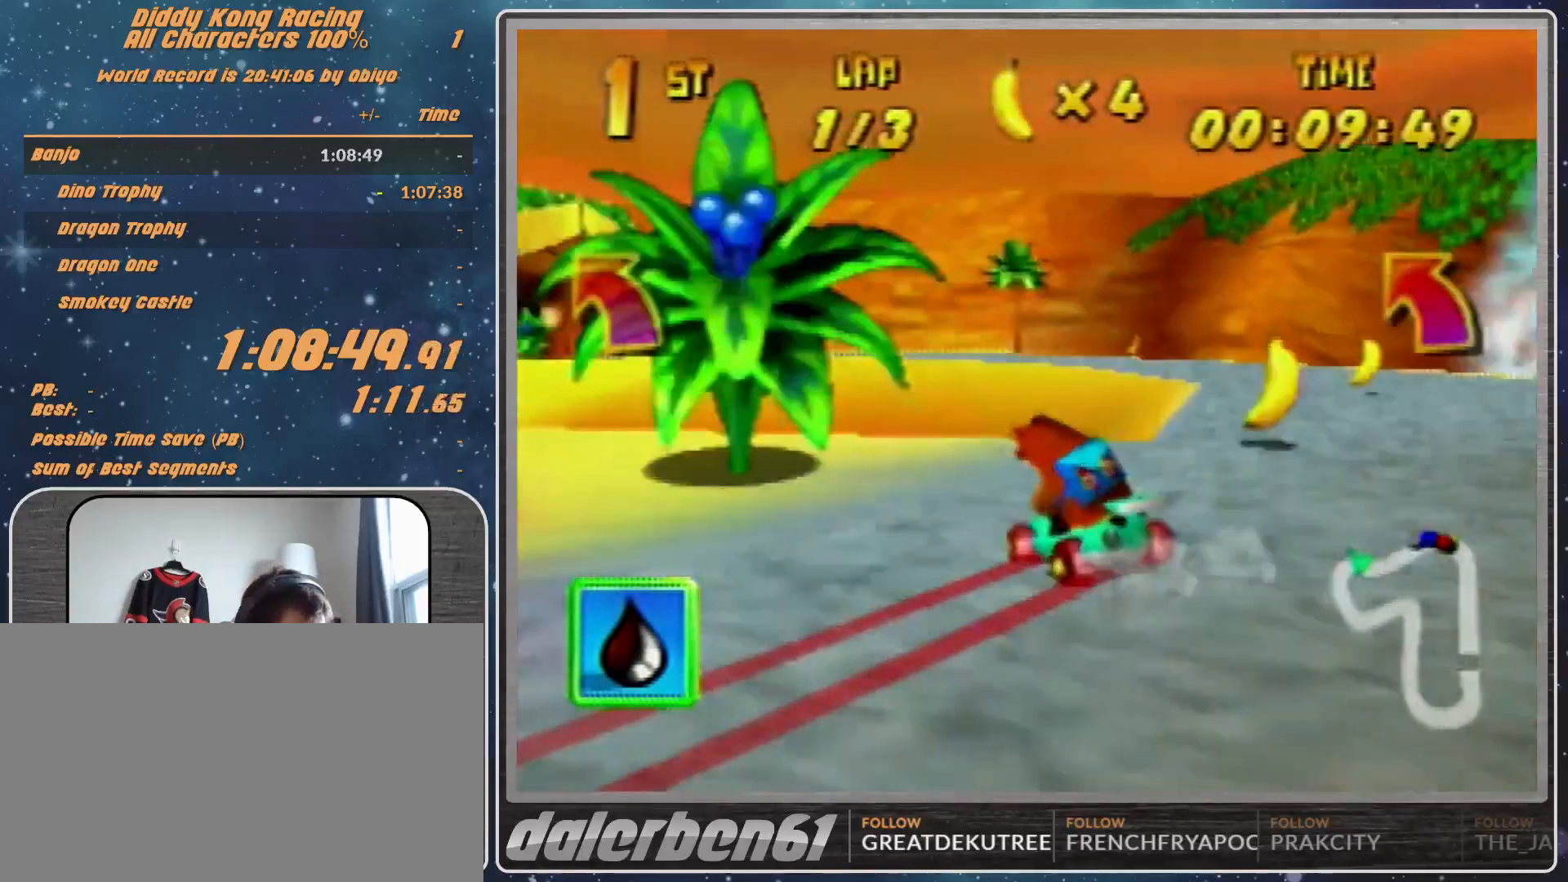
{"buttons": ["A", "R1"], "left_stick": "up-right", "events": [[67, "A", "up"], [167, "A", "down"], [267, "A", "up"], [367, "A", "down"], [400, "A", "up"], [500, "A", "down"], [500, "left_stick", "up-right"]]}
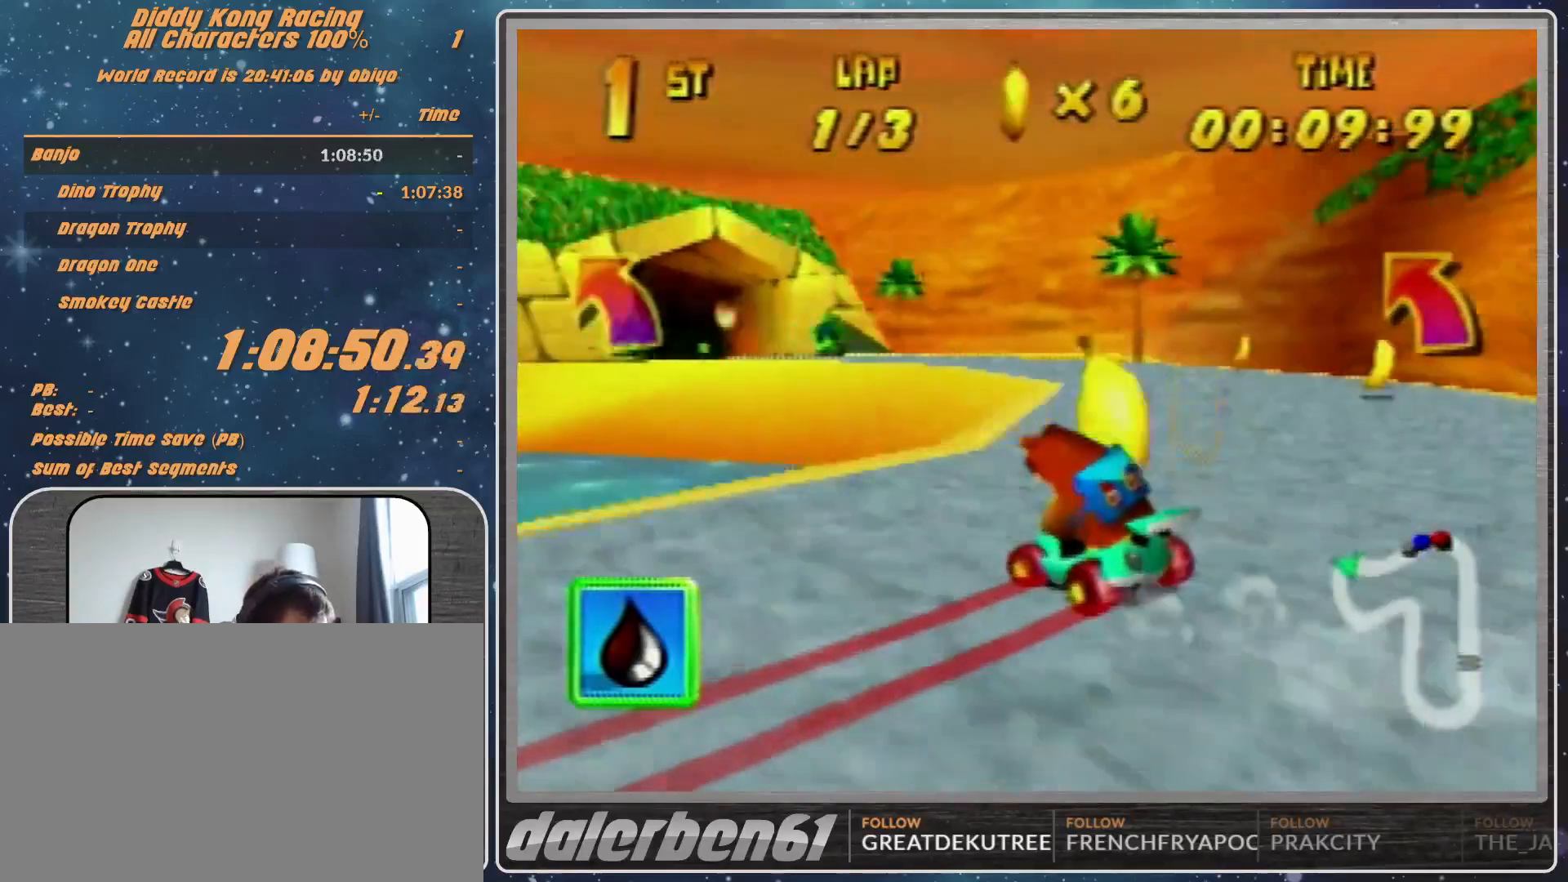
{"buttons": ["A", "R1"], "left_stick": "up-left", "events": [[67, "A", "up"], [100, "left_stick", "up-left"], [167, "A", "down"], [233, "A", "up"], [267, "left_stick", "up"], [367, "A", "down"], [367, "left_stick", "up-right"], [467, "A", "up"], [467, "left_stick", "up-left"], [500, "A", "down"]]}
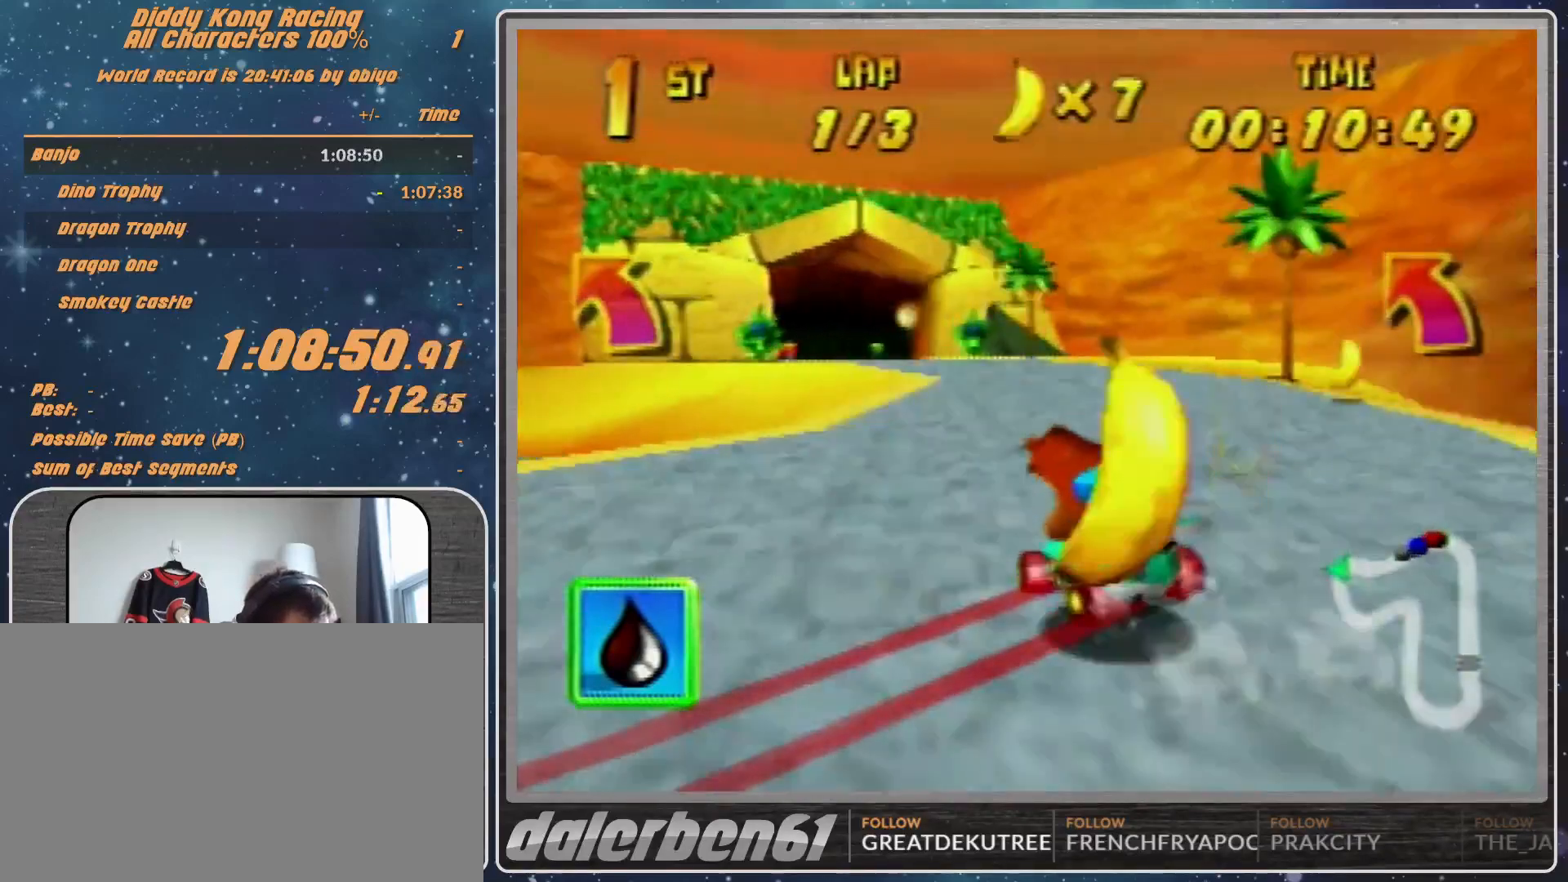
{"buttons": ["A"], "left_stick": "up-left", "events": [[67, "A", "up"], [167, "R1", "up"], [500, "A", "down"]]}
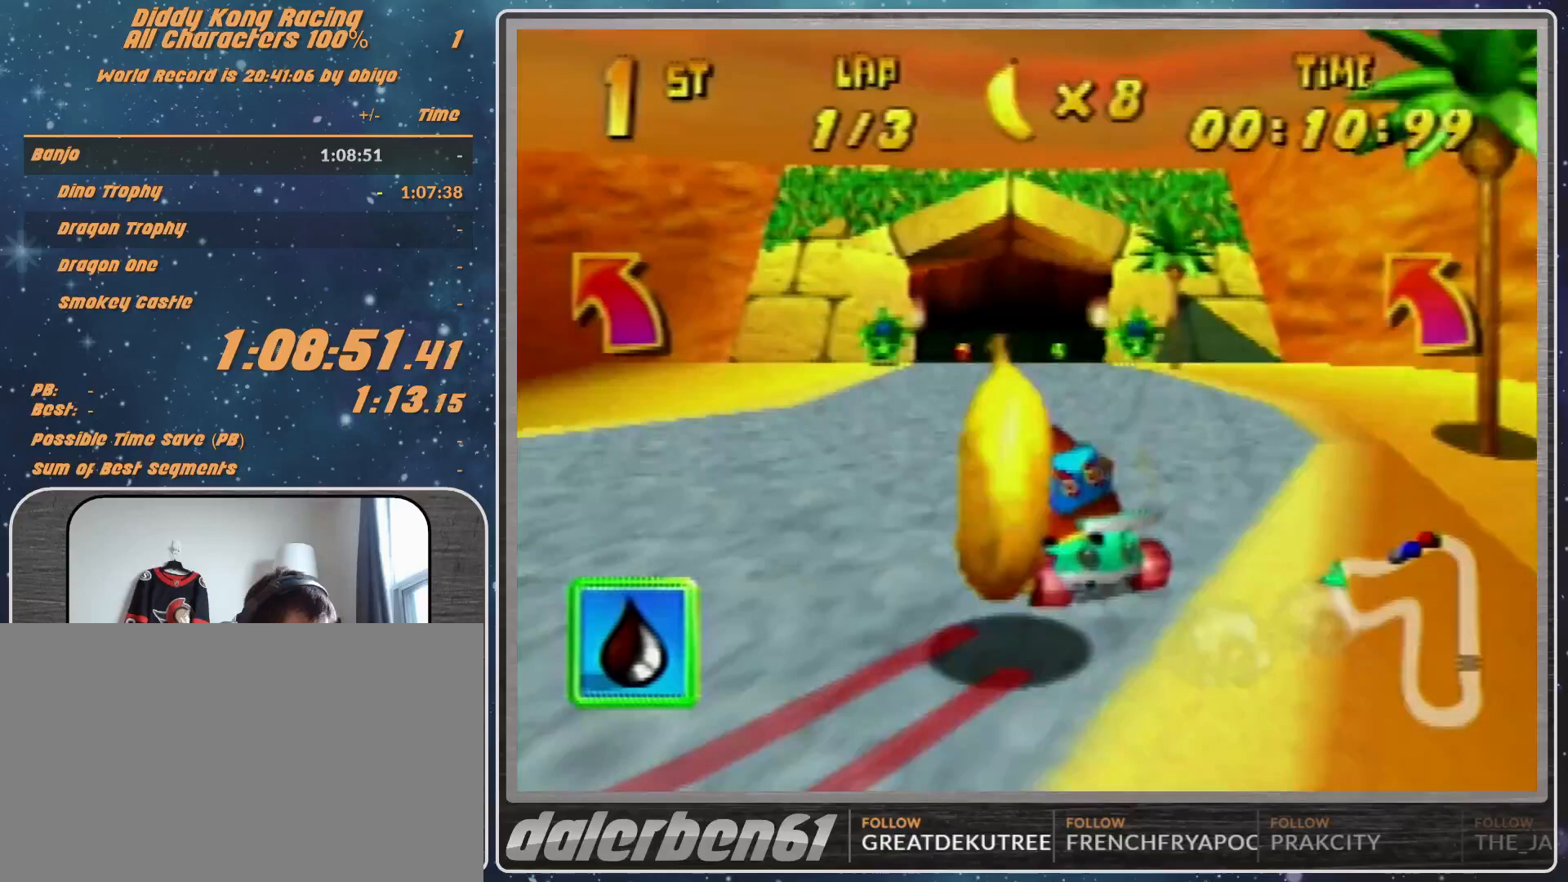
{"buttons": ["A"], "left_stick": "up-left", "events": [[67, "A", "up"], [167, "A", "down"], [267, "A", "up"], [333, "A", "down"], [367, "A", "up"], [467, "A", "down"]]}
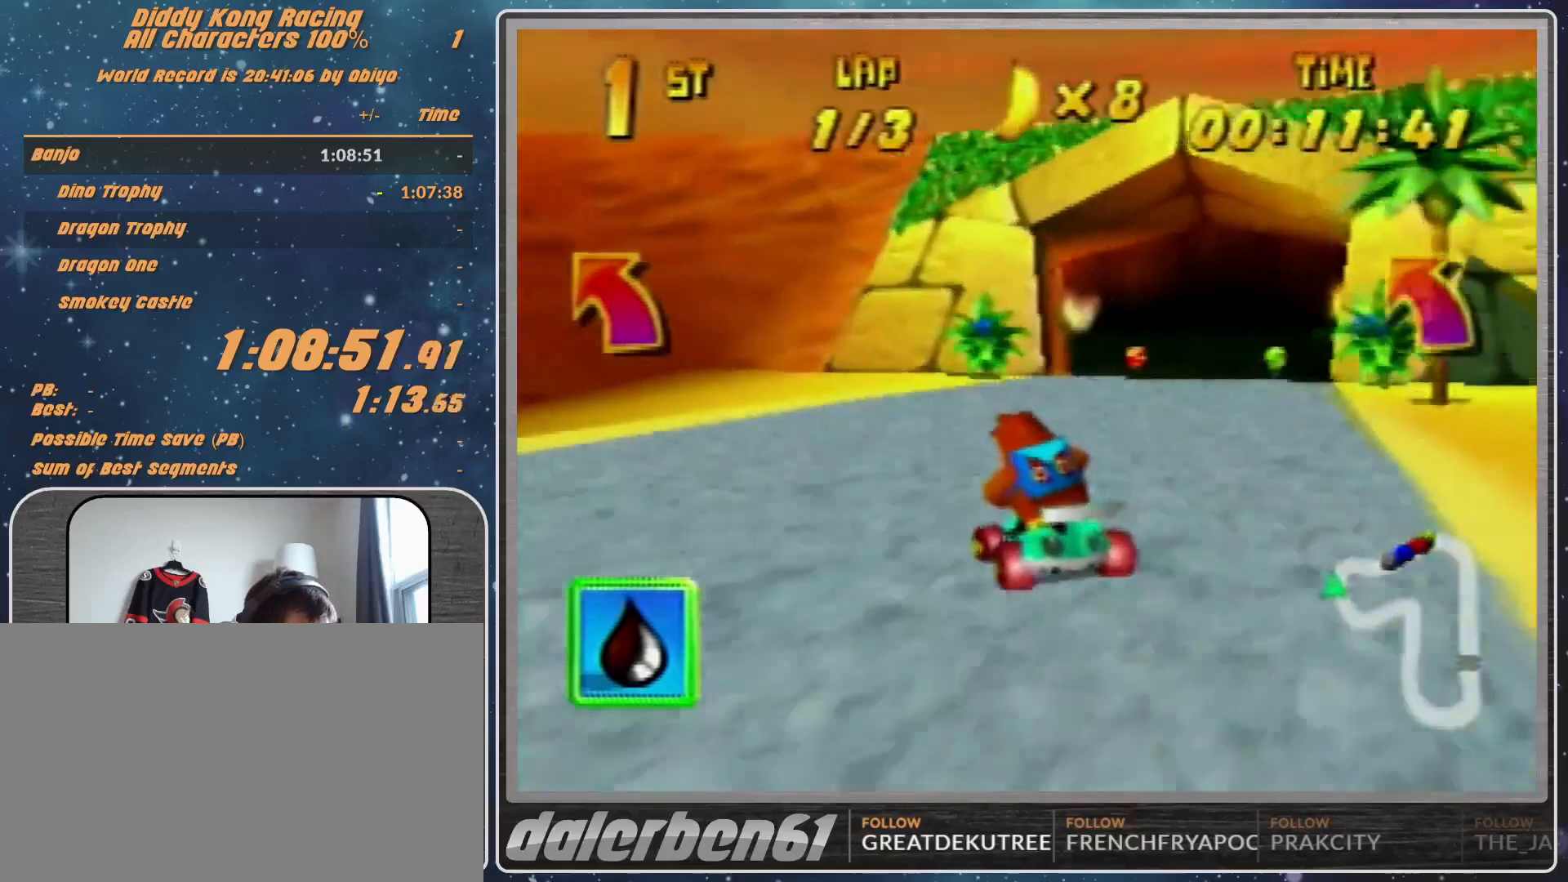
{"buttons": ["R1"], "left_stick": "up-right", "events": [[33, "A", "up"], [200, "R1", "down"], [267, "A", "down"], [333, "A", "up"], [400, "left_stick", "up-right"], [433, "A", "down"], [467, "A", "up"]]}
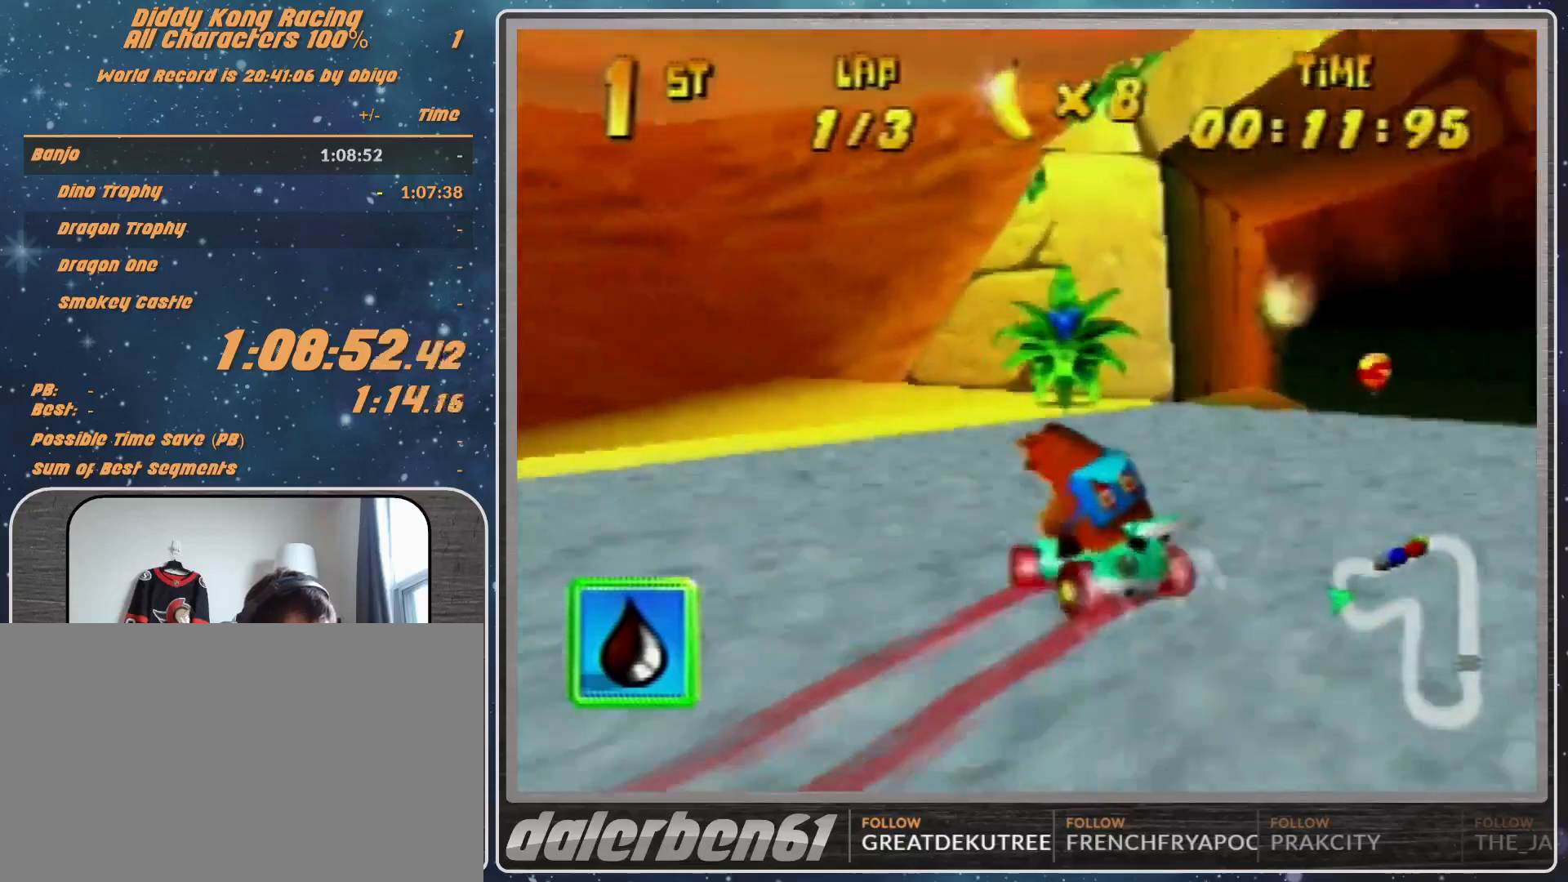
{"buttons": ["R1"], "left_stick": "up-right", "events": [[67, "A", "down"], [167, "A", "up"], [233, "A", "down"], [267, "left_stick", "up-left"], [333, "A", "up"], [433, "A", "down"], [433, "left_stick", "up-right"], [500, "A", "up"]]}
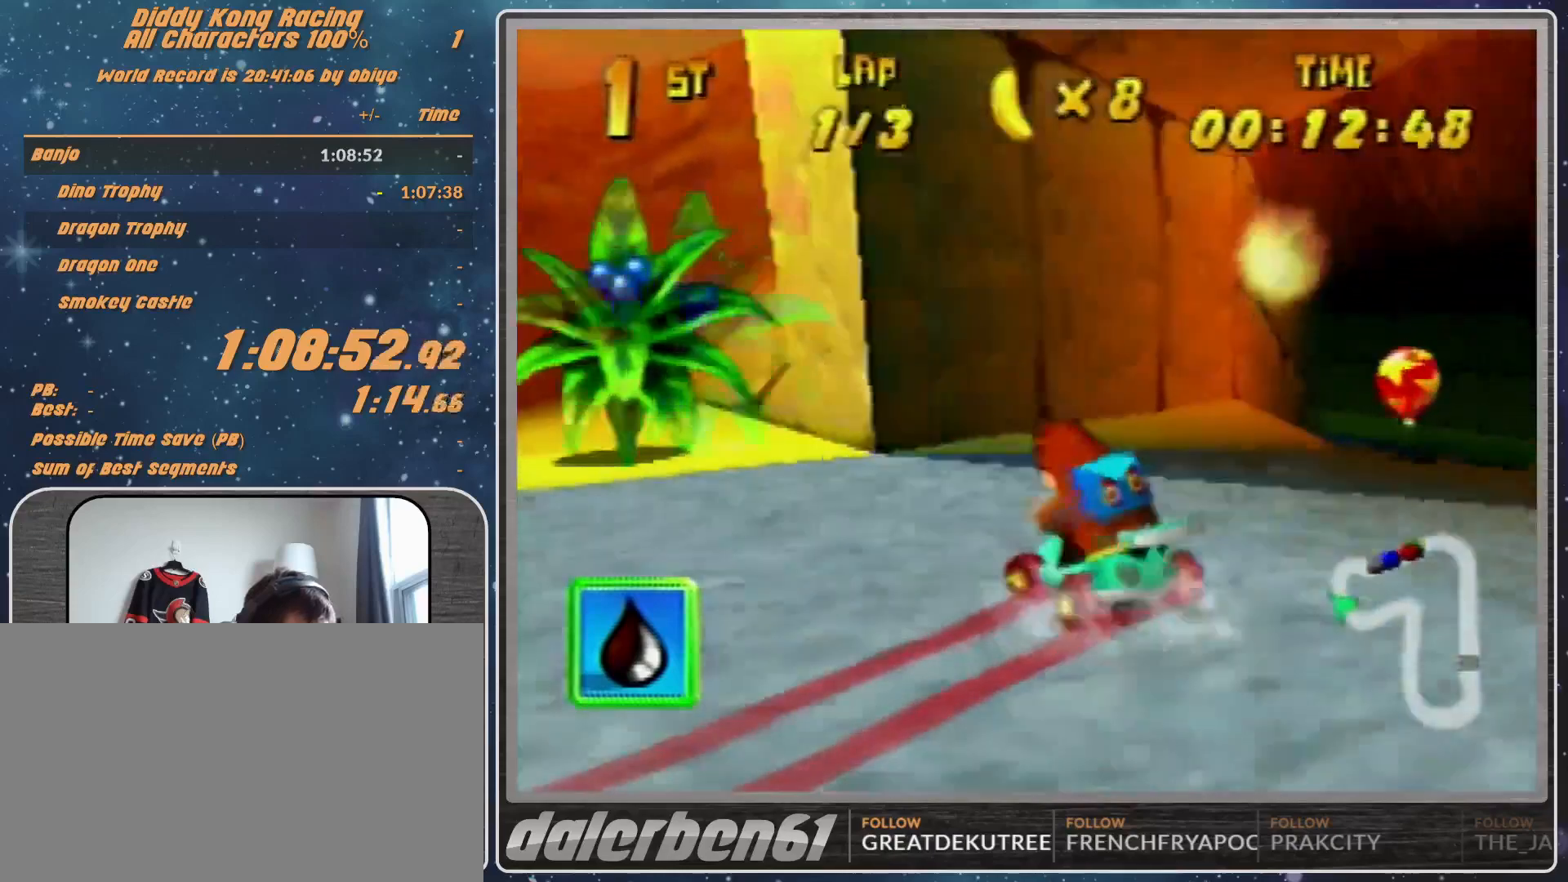
{"buttons": ["R1"], "left_stick": "up-left", "events": [[267, "A", "down"], [433, "A", "up"], [433, "left_stick", "up-left"]]}
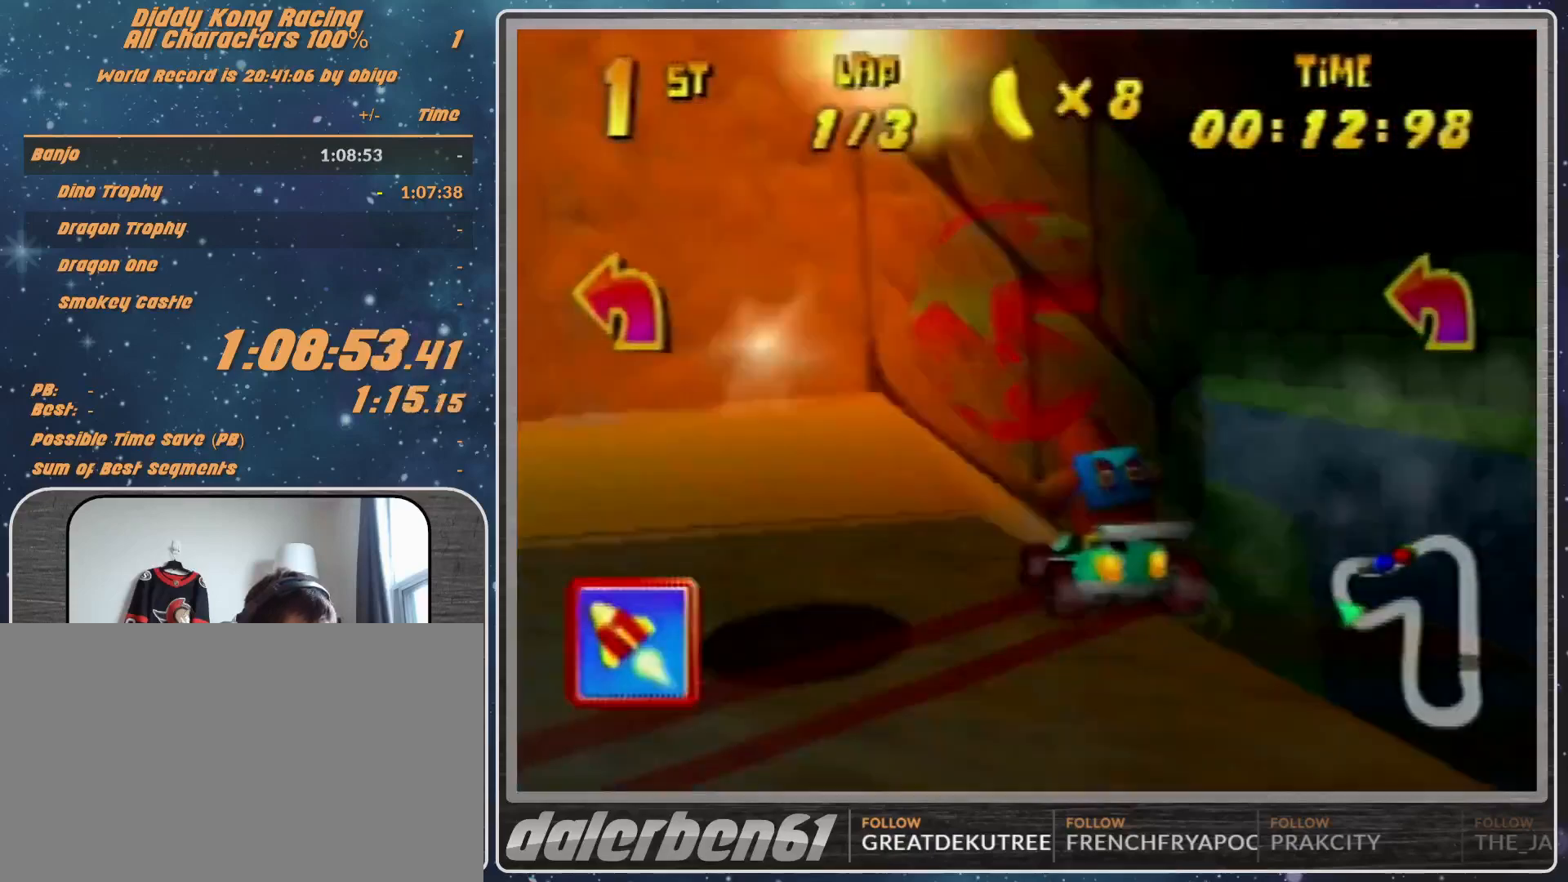
{"buttons": [], "left_stick": "up-right", "events": [[133, "A", "down"], [167, "A", "up"], [333, "R1", "up"], [433, "A", "down"], [433, "left_stick", "up-right"], [467, "A", "up"]]}
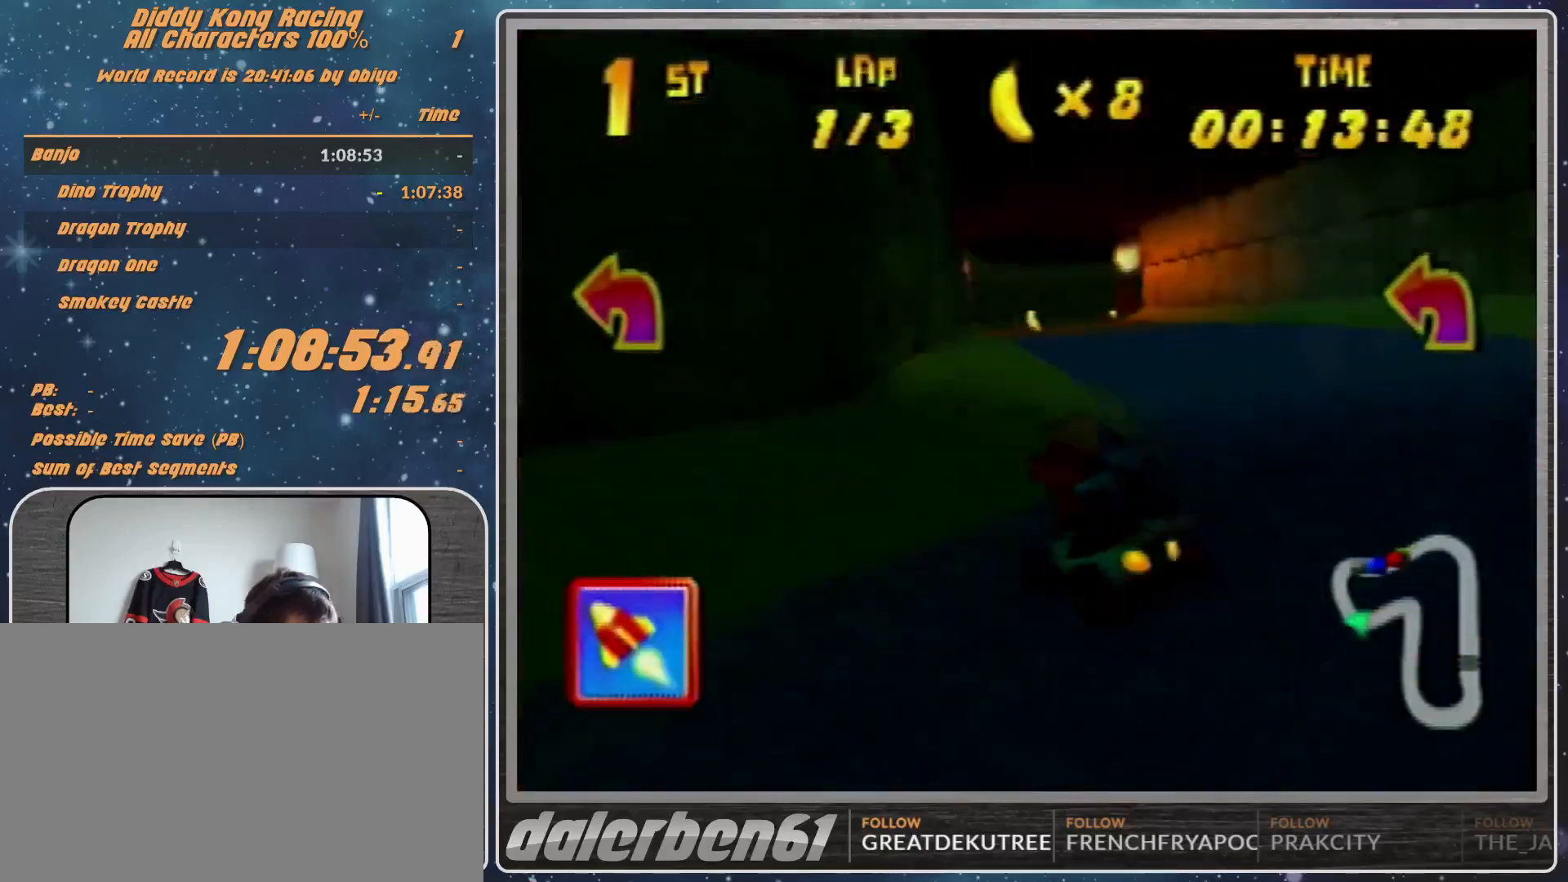
{"buttons": ["R1"], "left_stick": "up-right", "events": [[133, "left_stick", "center"], [267, "A", "down"], [333, "A", "up"], [400, "R1", "down"], [400, "left_stick", "up-right"]]}
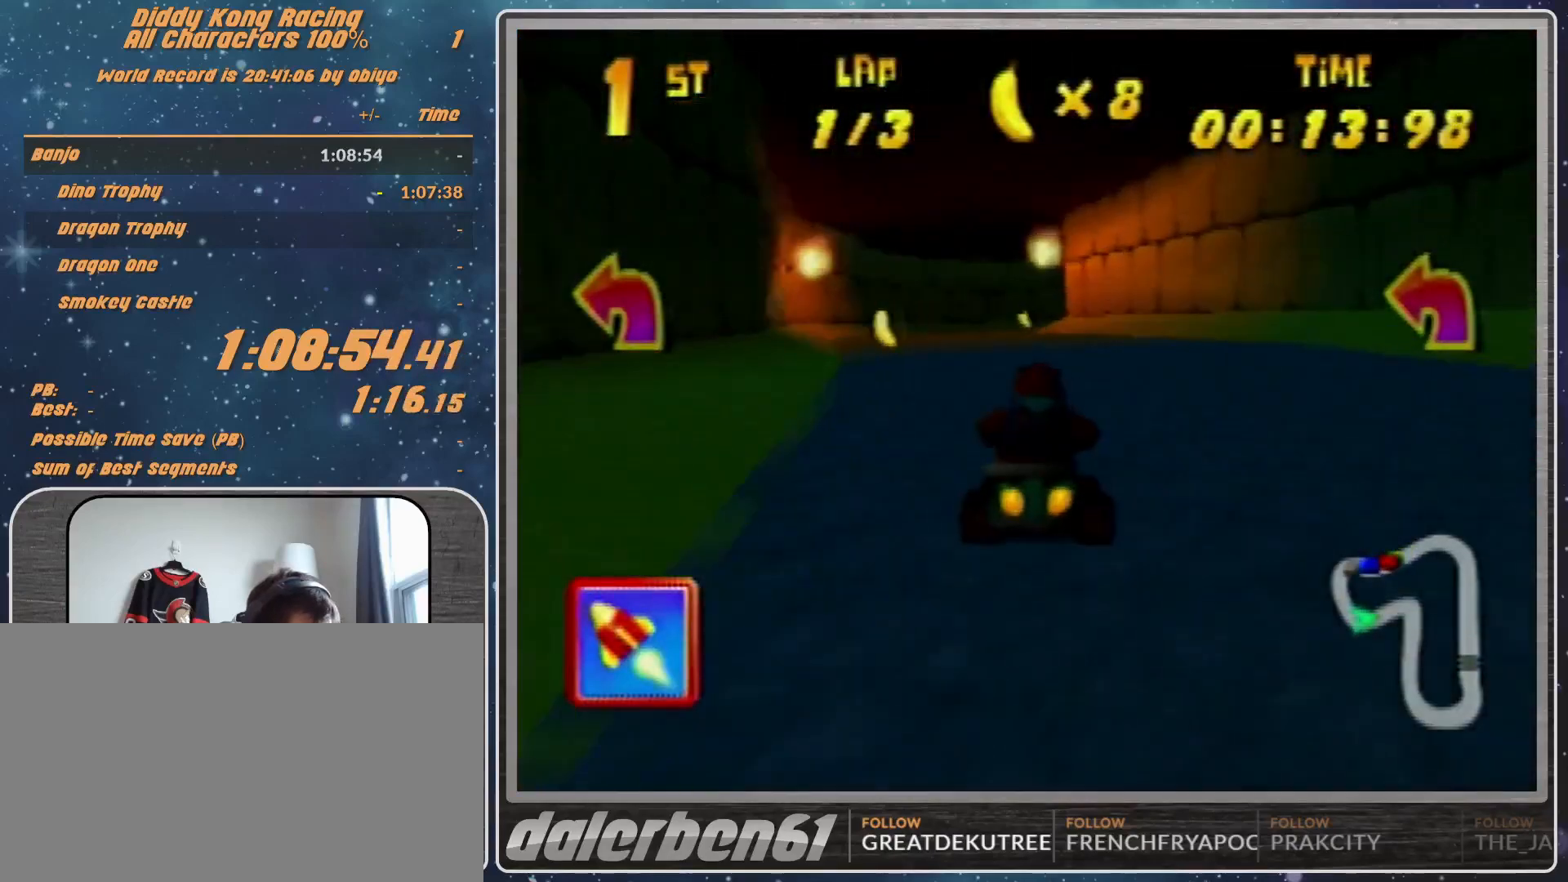
{"buttons": ["R1"], "left_stick": "up-left", "events": [[67, "A", "down"], [100, "A", "up"], [200, "A", "down"], [233, "left_stick", "up-left"], [267, "A", "up"], [367, "A", "down"], [433, "A", "up"]]}
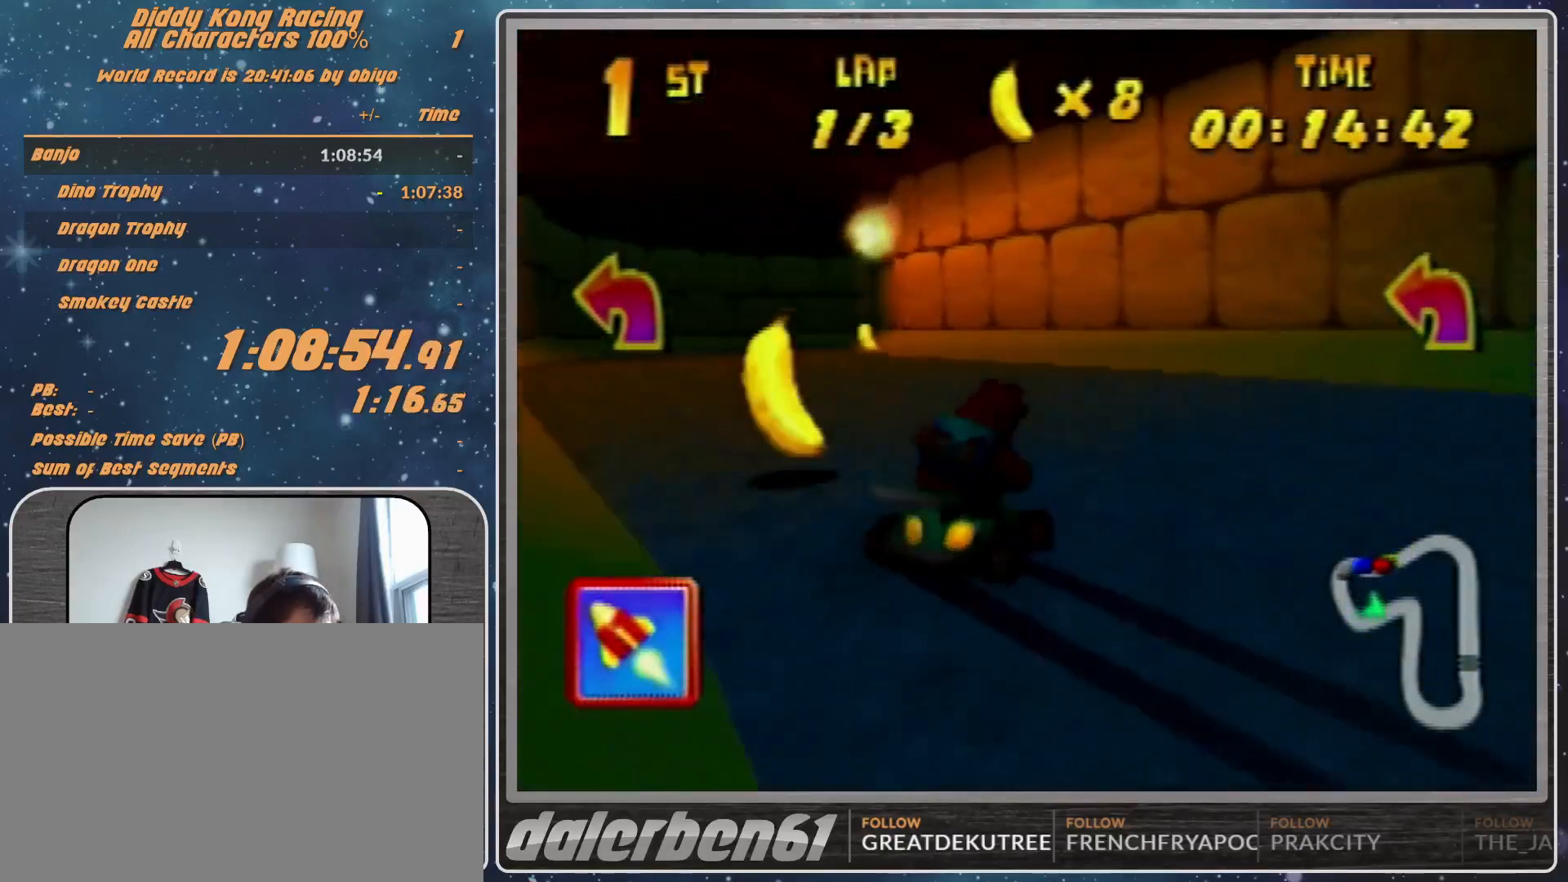
{"buttons": ["A", "R1"], "left_stick": "up-right", "events": [[67, "A", "down"], [100, "A", "up"], [167, "left_stick", "up-right"], [367, "A", "down"]]}
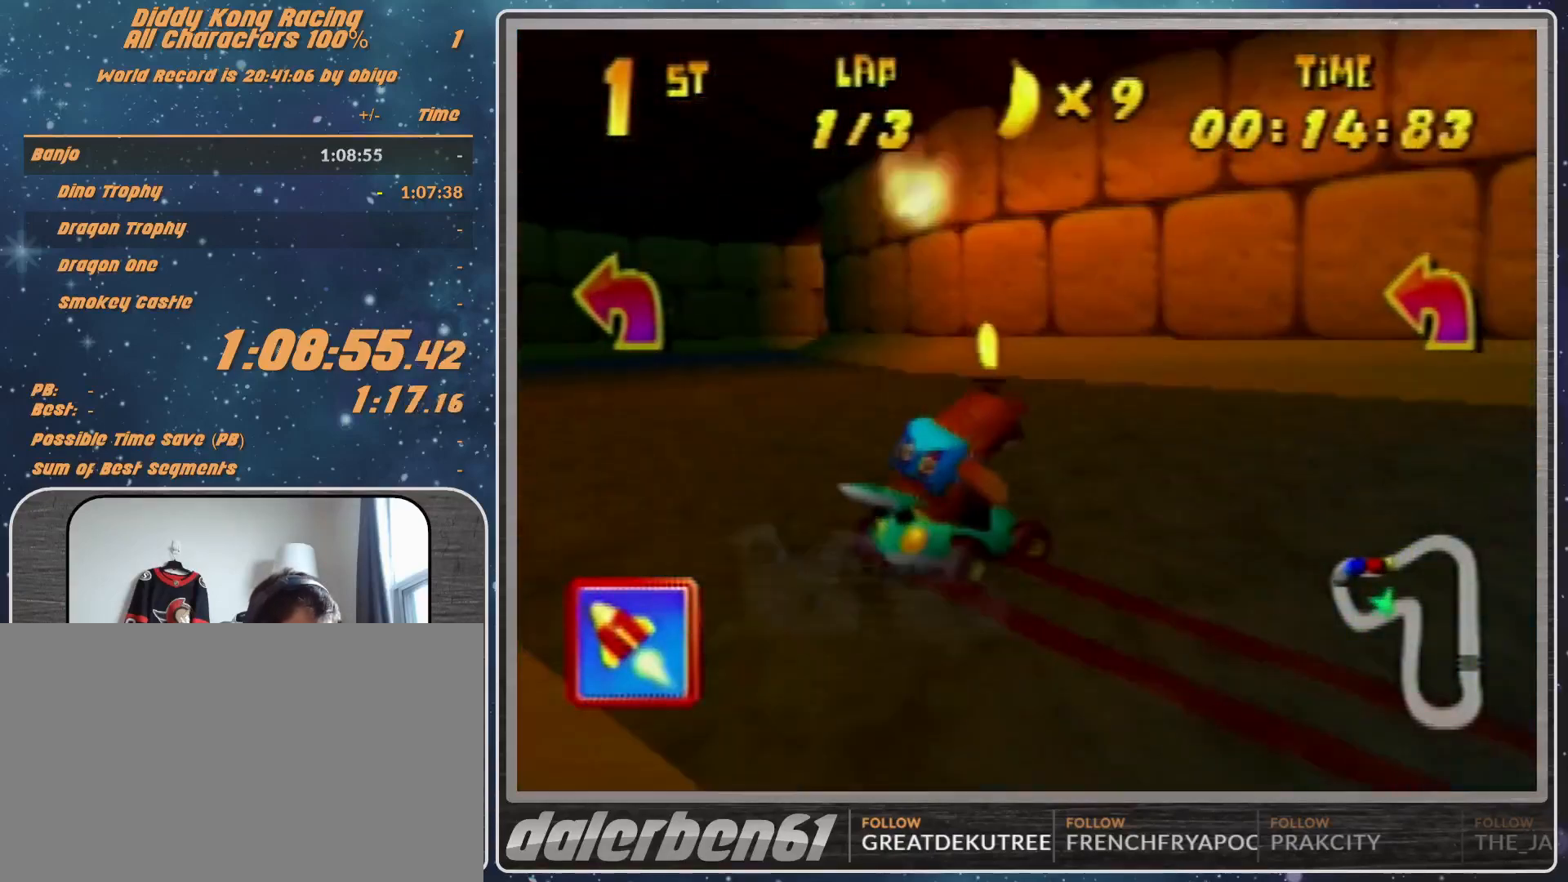
{"buttons": ["R1"], "left_stick": "up-right", "events": [[200, "left_stick", "up-left"], [267, "A", "up"], [400, "A", "down"], [467, "A", "up"], [467, "left_stick", "up-right"]]}
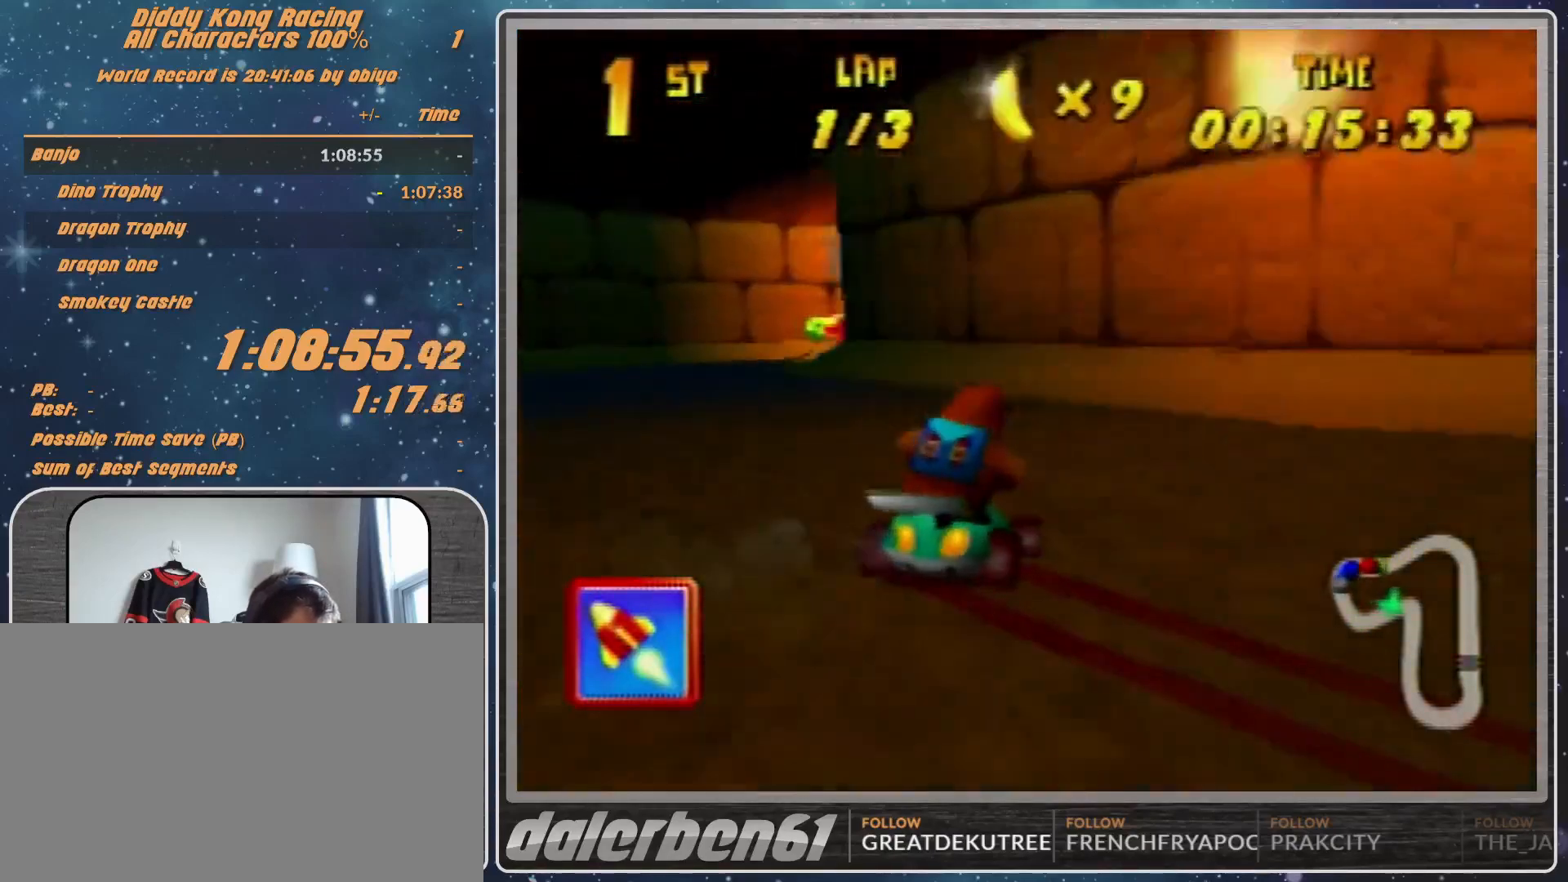
{"buttons": [], "left_stick": "up-left", "events": [[67, "A", "down"], [100, "A", "up"], [233, "A", "down"], [267, "A", "up"], [367, "A", "down"], [467, "A", "up"], [467, "R1", "up"], [467, "left_stick", "up-left"]]}